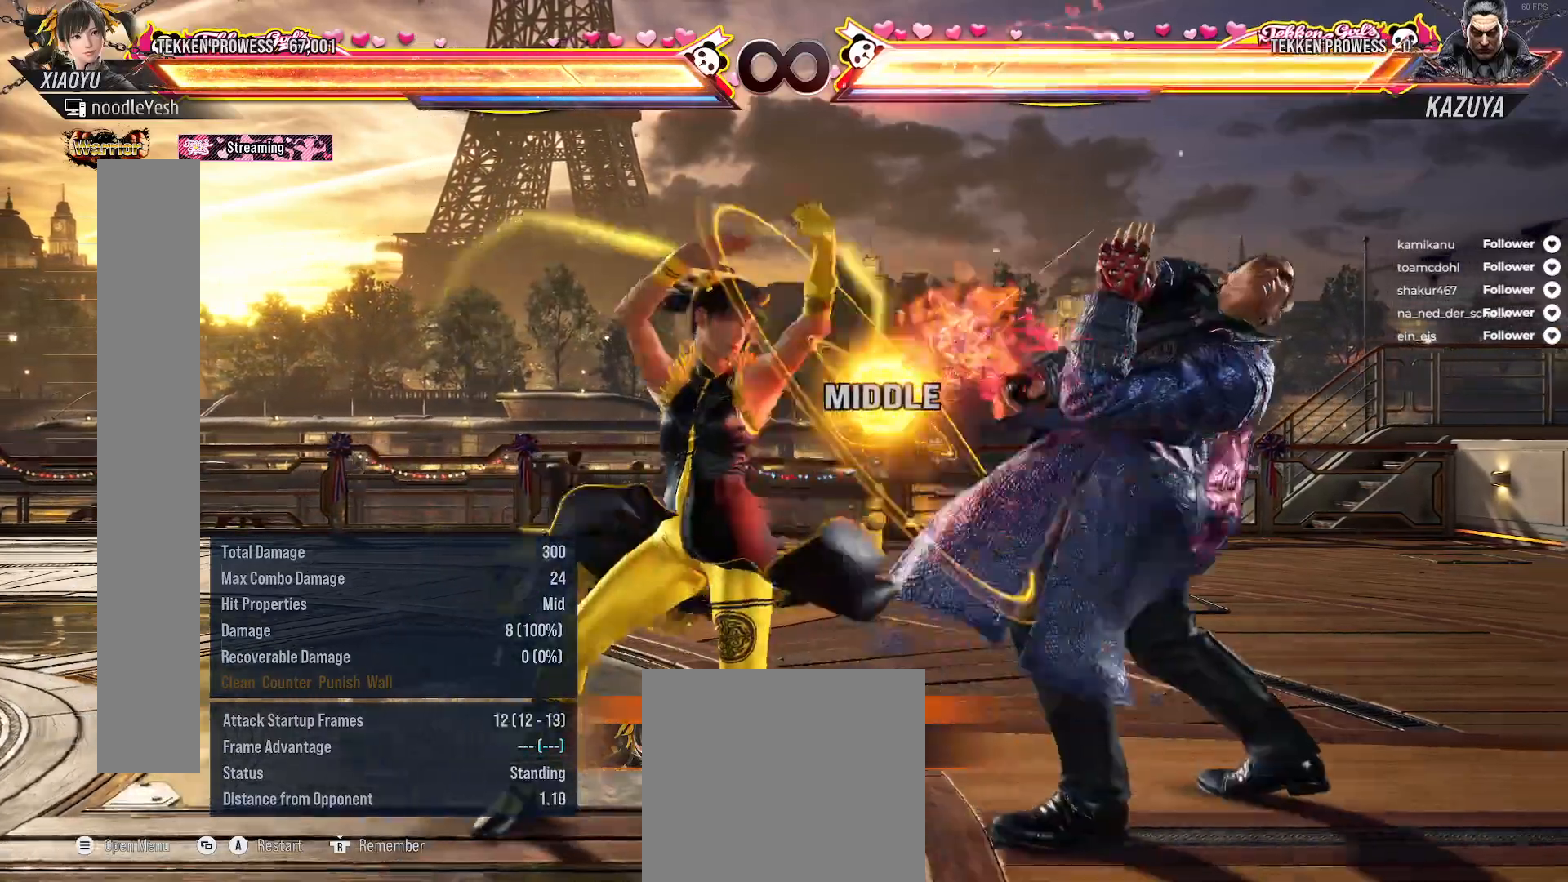
Gameplay with a controller (Xbox layout); each line is a JSON object with the inputs held at the frame after it. "events" lists button and stick changes between this image and that frame as [ms after this image, input, new state], when the widget could be followed in between. Not read: L3 left_stick.
{"buttons": [], "right_stick": "center", "events": [[67, "B", "up"], [117, "B", "down"], [200, "B", "up"]]}
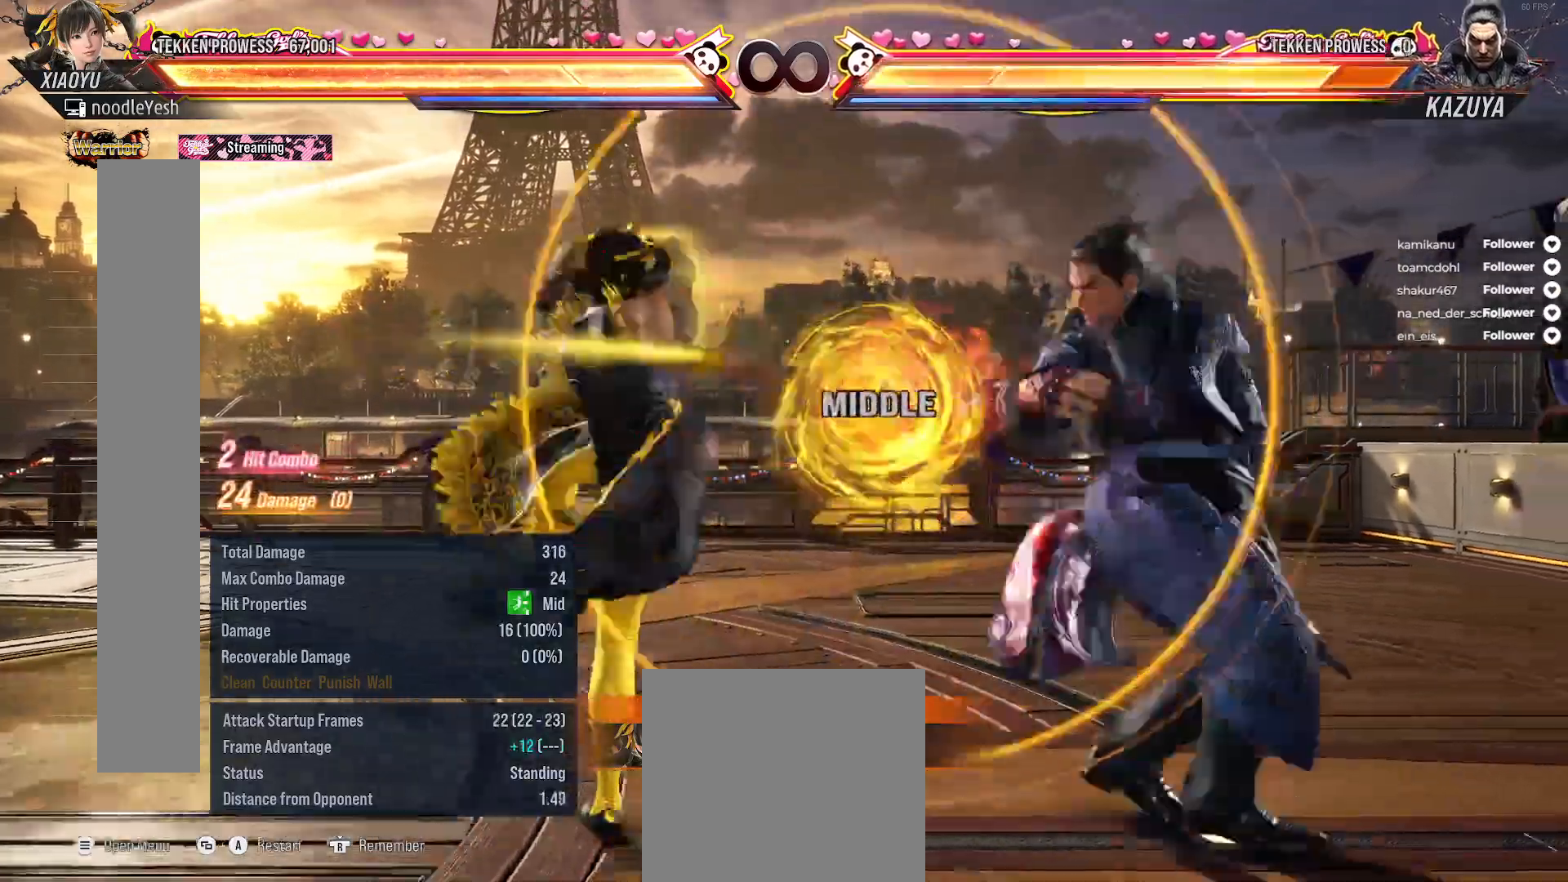
{"buttons": [], "right_stick": "center", "events": []}
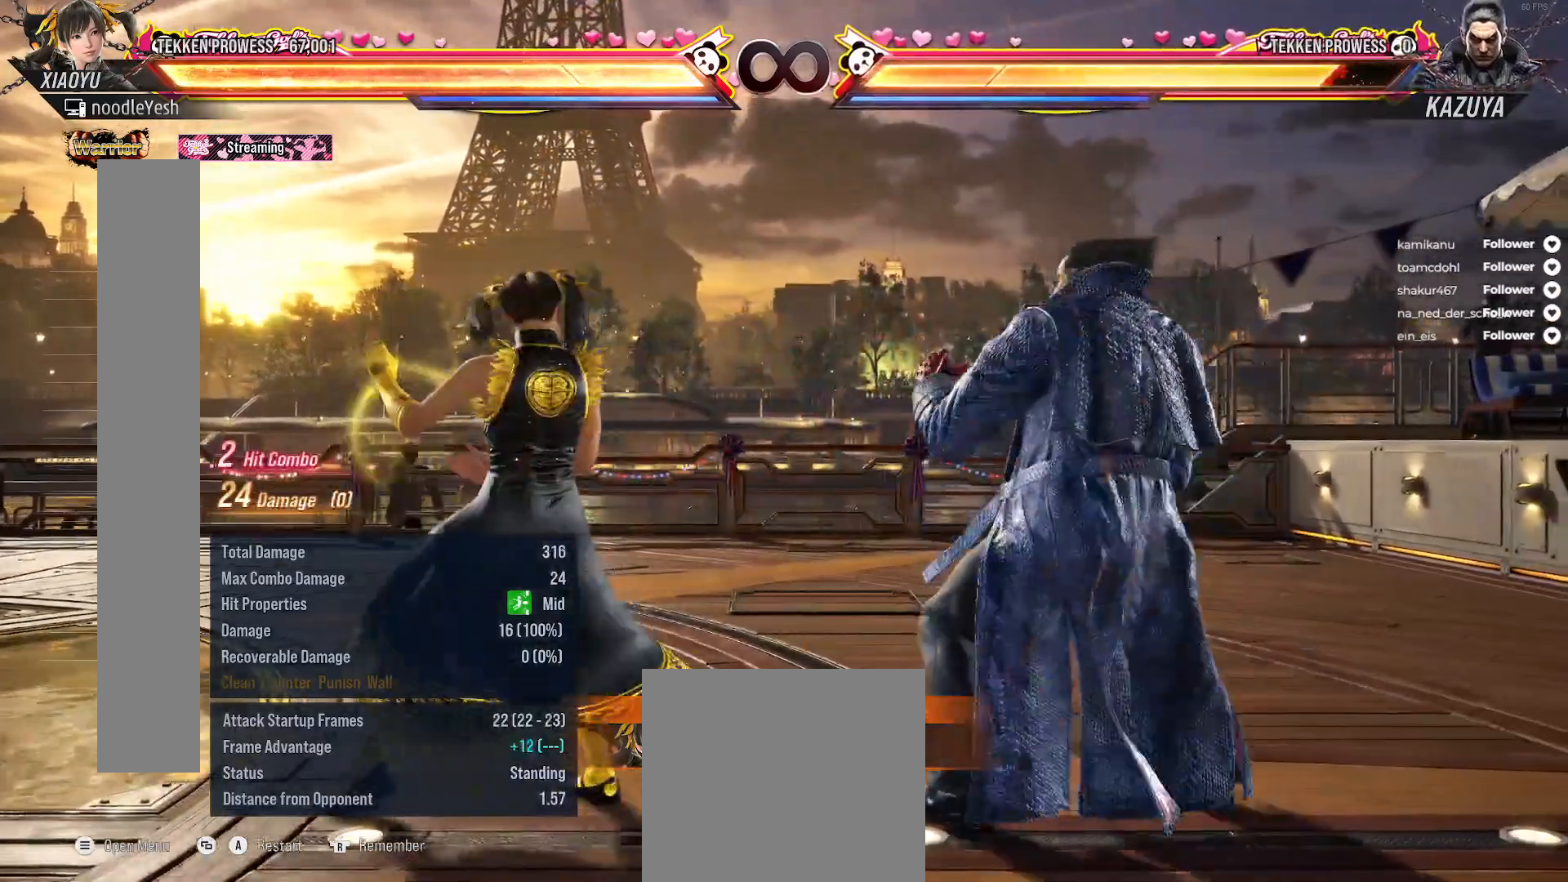
{"buttons": [], "right_stick": "center", "events": [[67, "DPAD_RIGHT", "down"], [167, "DPAD_RIGHT", "up"], [317, "DPAD_LEFT", "down"], [400, "DPAD_LEFT", "up"]]}
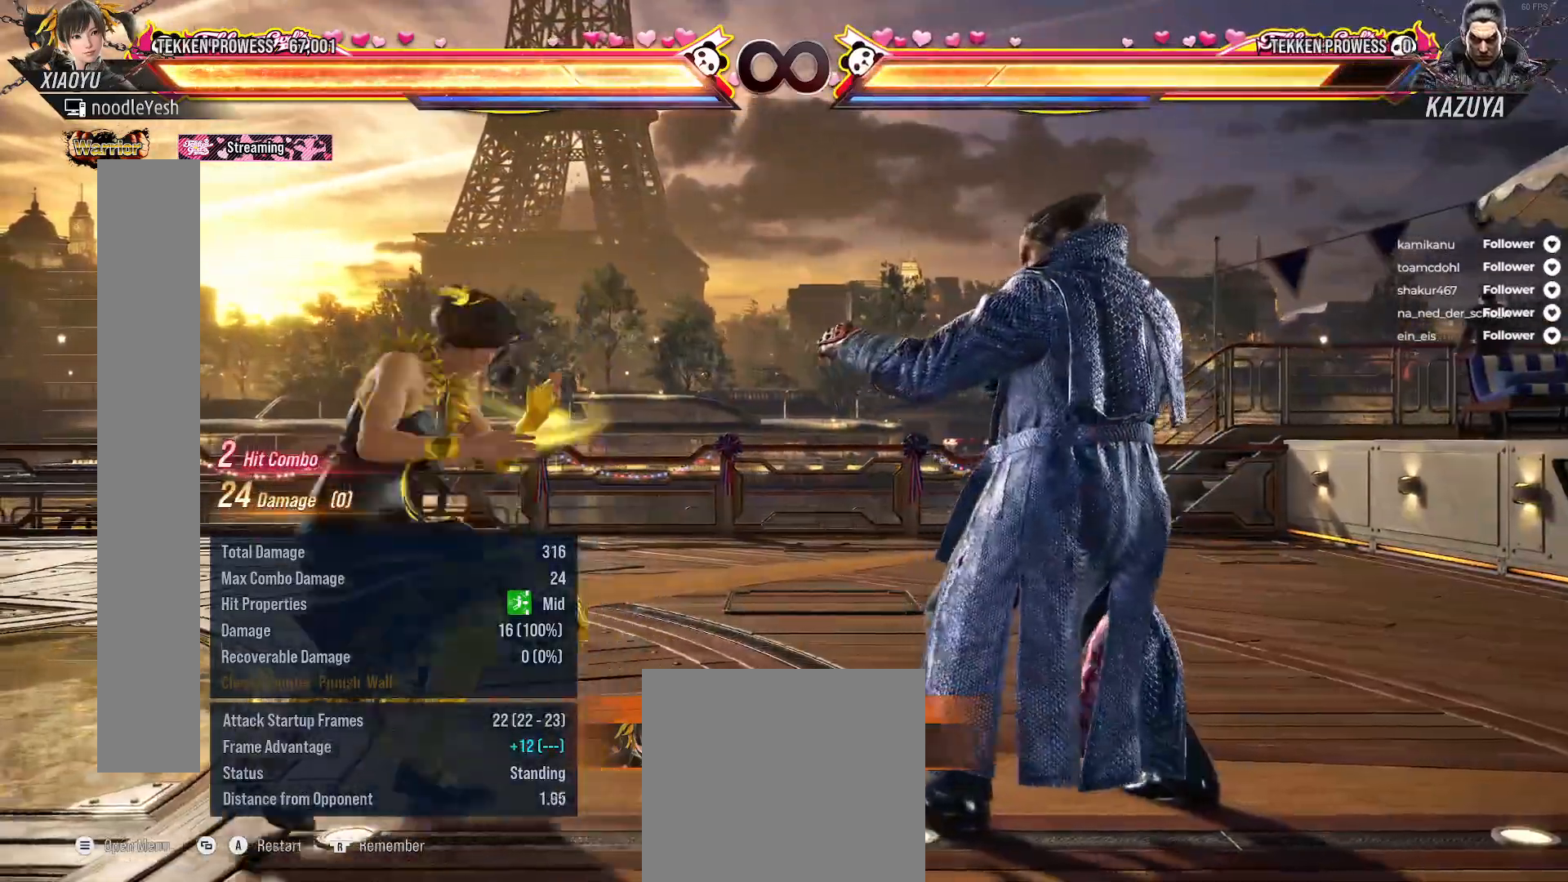
{"buttons": [], "right_stick": "center", "events": [[200, "DPAD_RIGHT", "down"], [450, "DPAD_RIGHT", "up"]]}
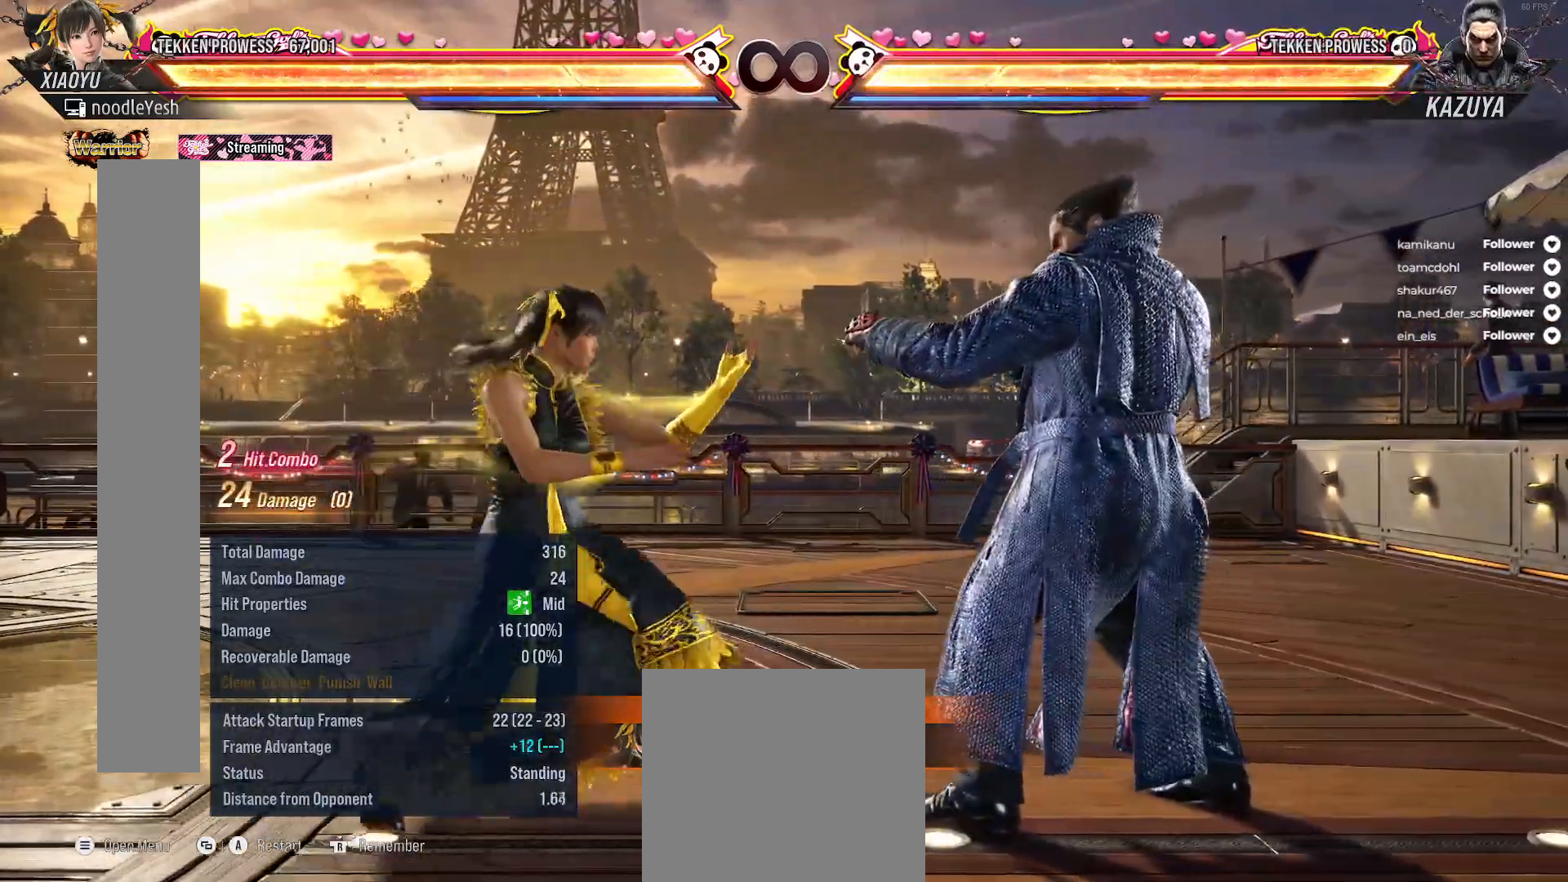
{"buttons": ["A"], "right_stick": "center", "events": [[133, "DPAD_DOWN", "down"], [333, "DPAD_DOWN", "up"], [450, "A", "down"]]}
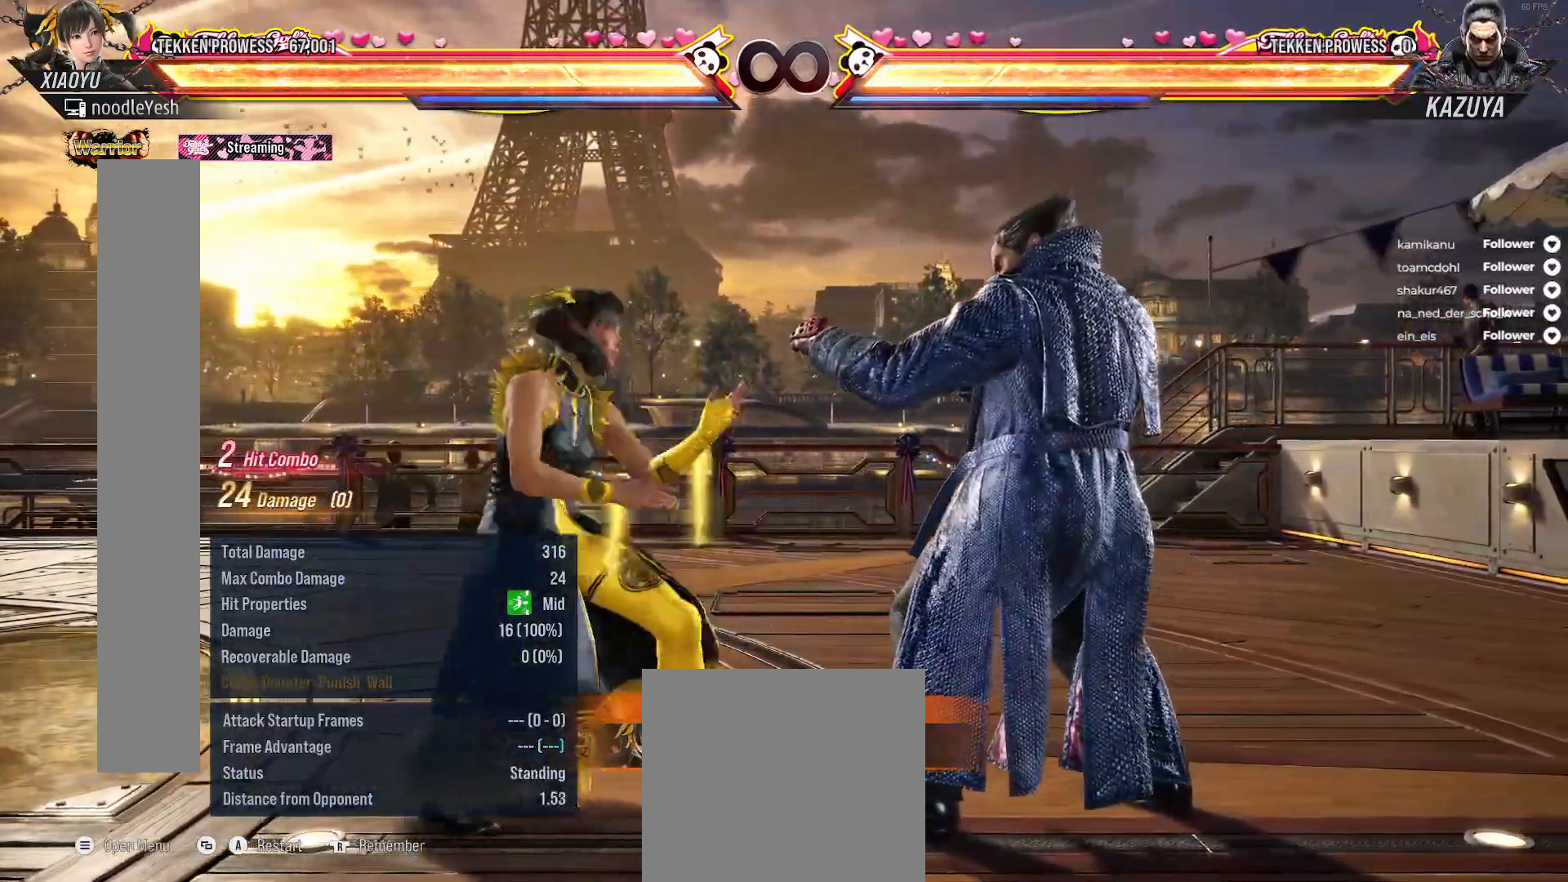
{"buttons": [], "right_stick": "center", "events": [[33, "A", "up"]]}
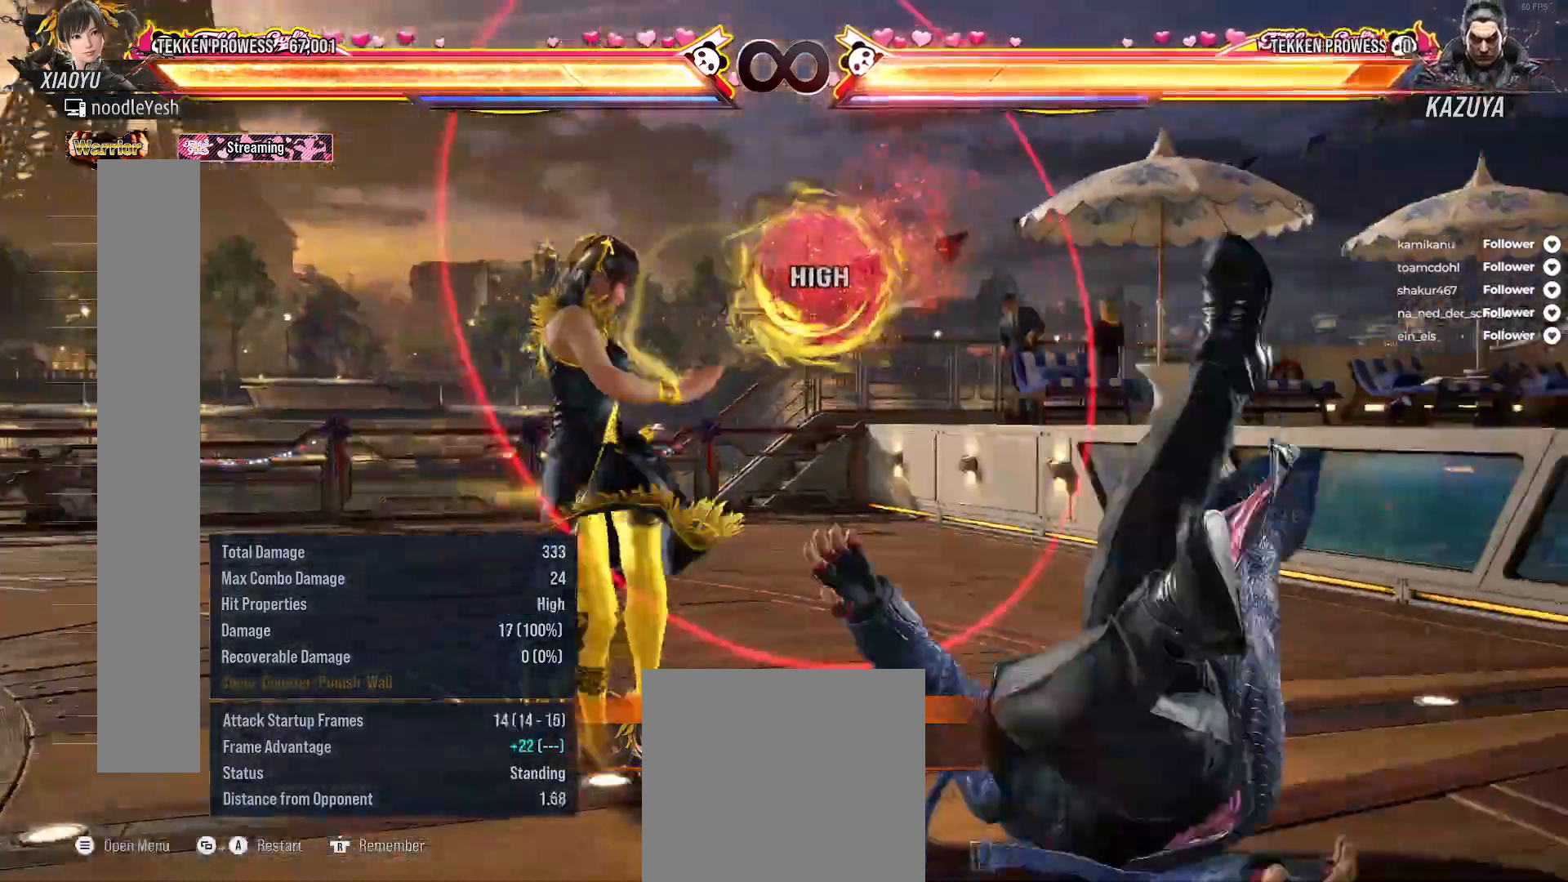
{"buttons": [], "right_stick": "center", "events": [[233, "SELECT", "down"], [317, "A", "down"], [400, "A", "up"], [417, "SELECT", "up"]]}
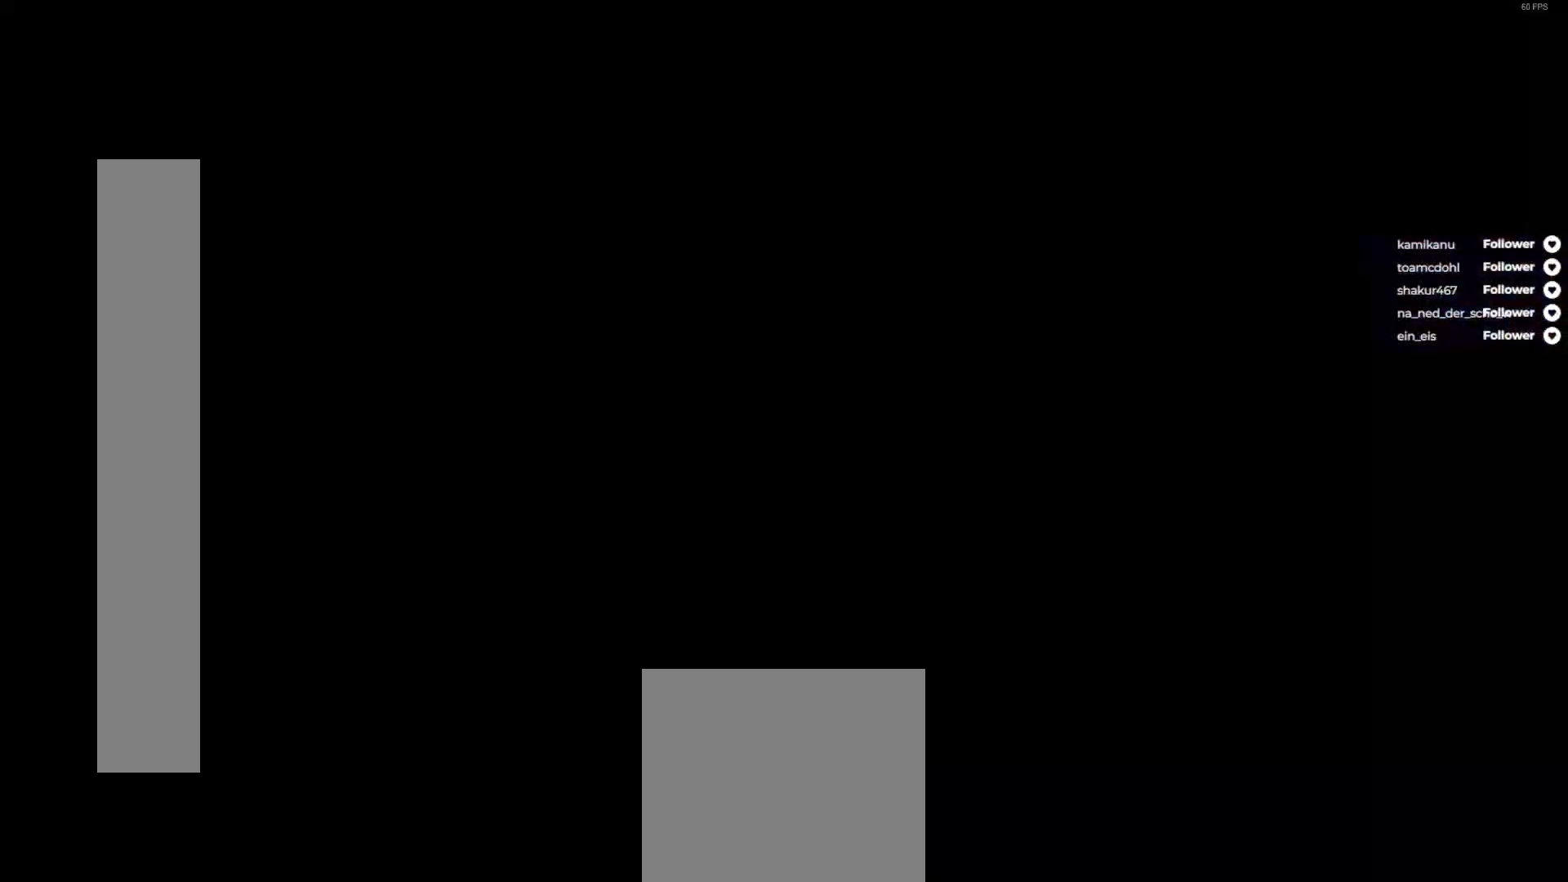
{"buttons": ["DPAD_DOWN"], "right_stick": "center", "events": [[233, "DPAD_DOWN", "down"]]}
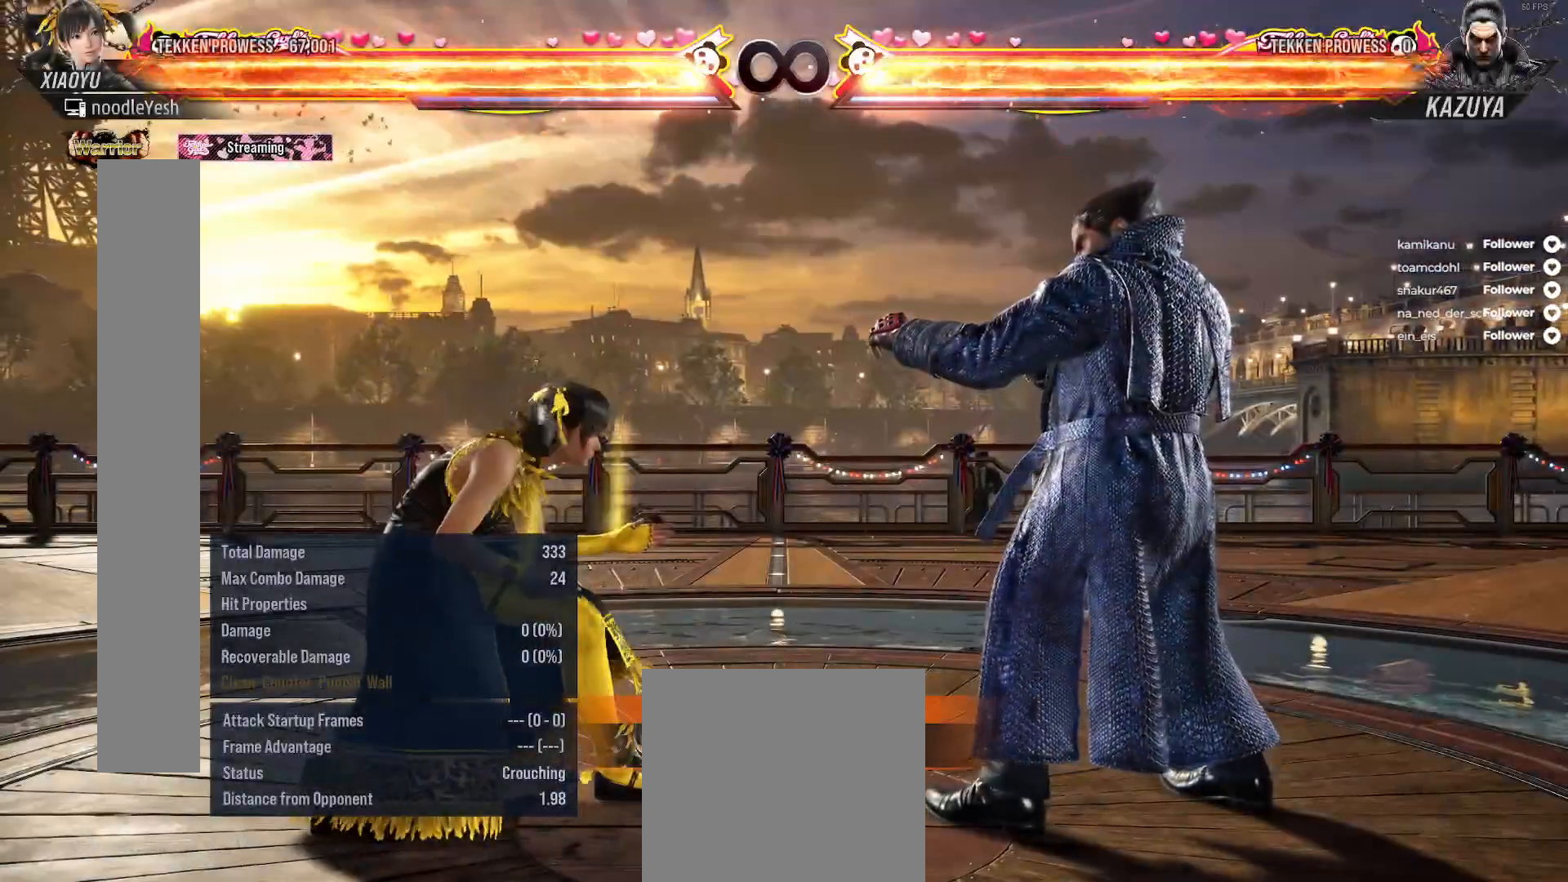
{"buttons": ["B"], "right_stick": "center", "events": [[17, "DPAD_DOWN", "up"], [17, "X", "down"], [117, "X", "up"], [217, "B", "down"], [300, "B", "up"], [367, "B", "down"], [450, "B", "up"], [500, "B", "down"]]}
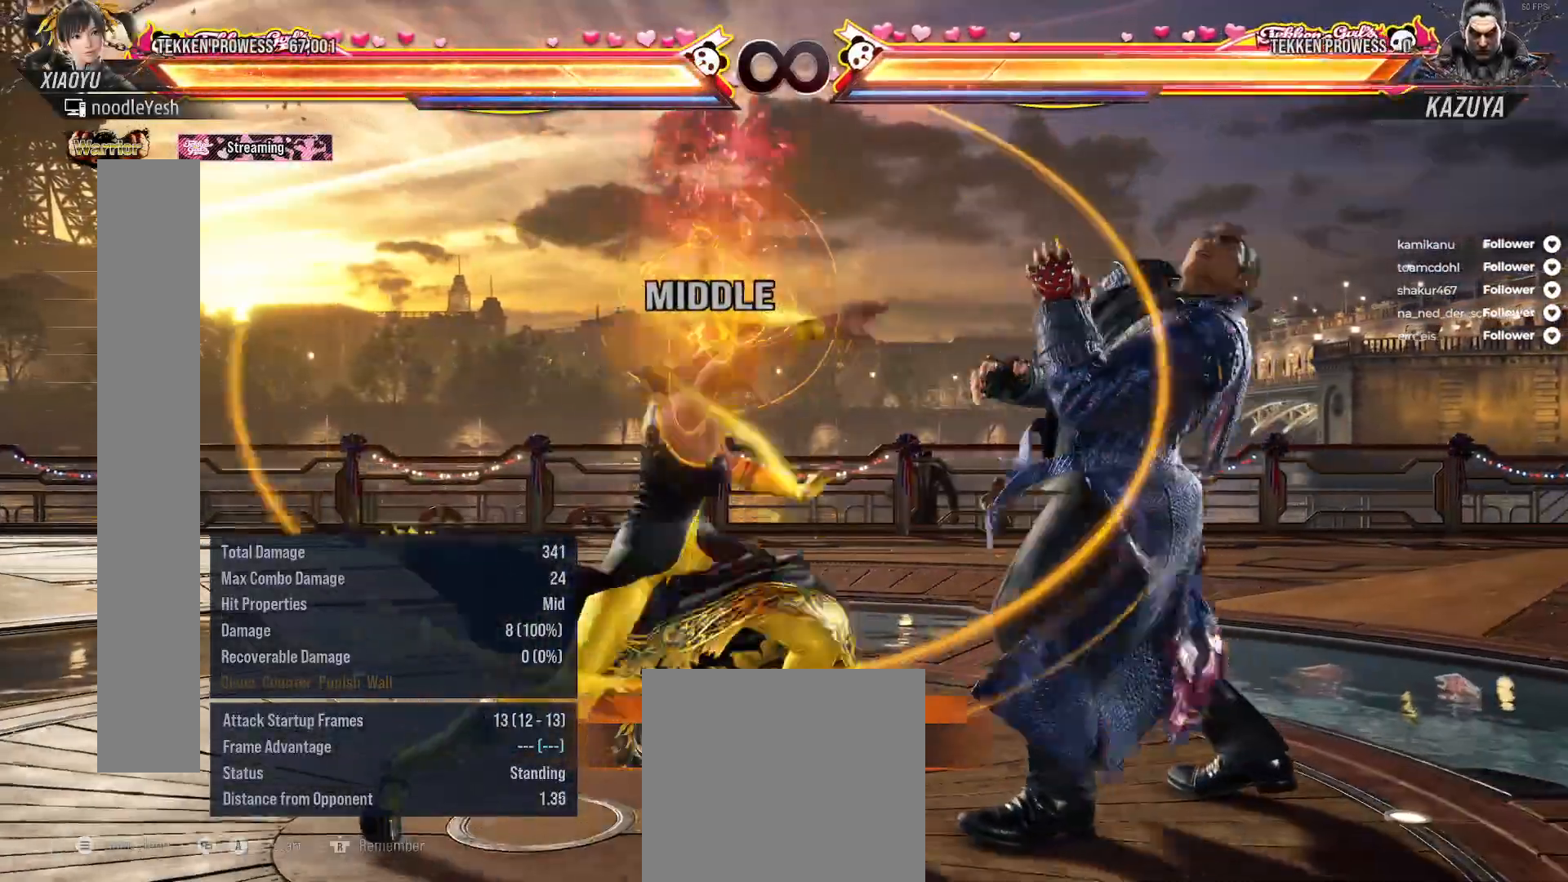
{"buttons": [], "right_stick": "center", "events": [[83, "B", "up"]]}
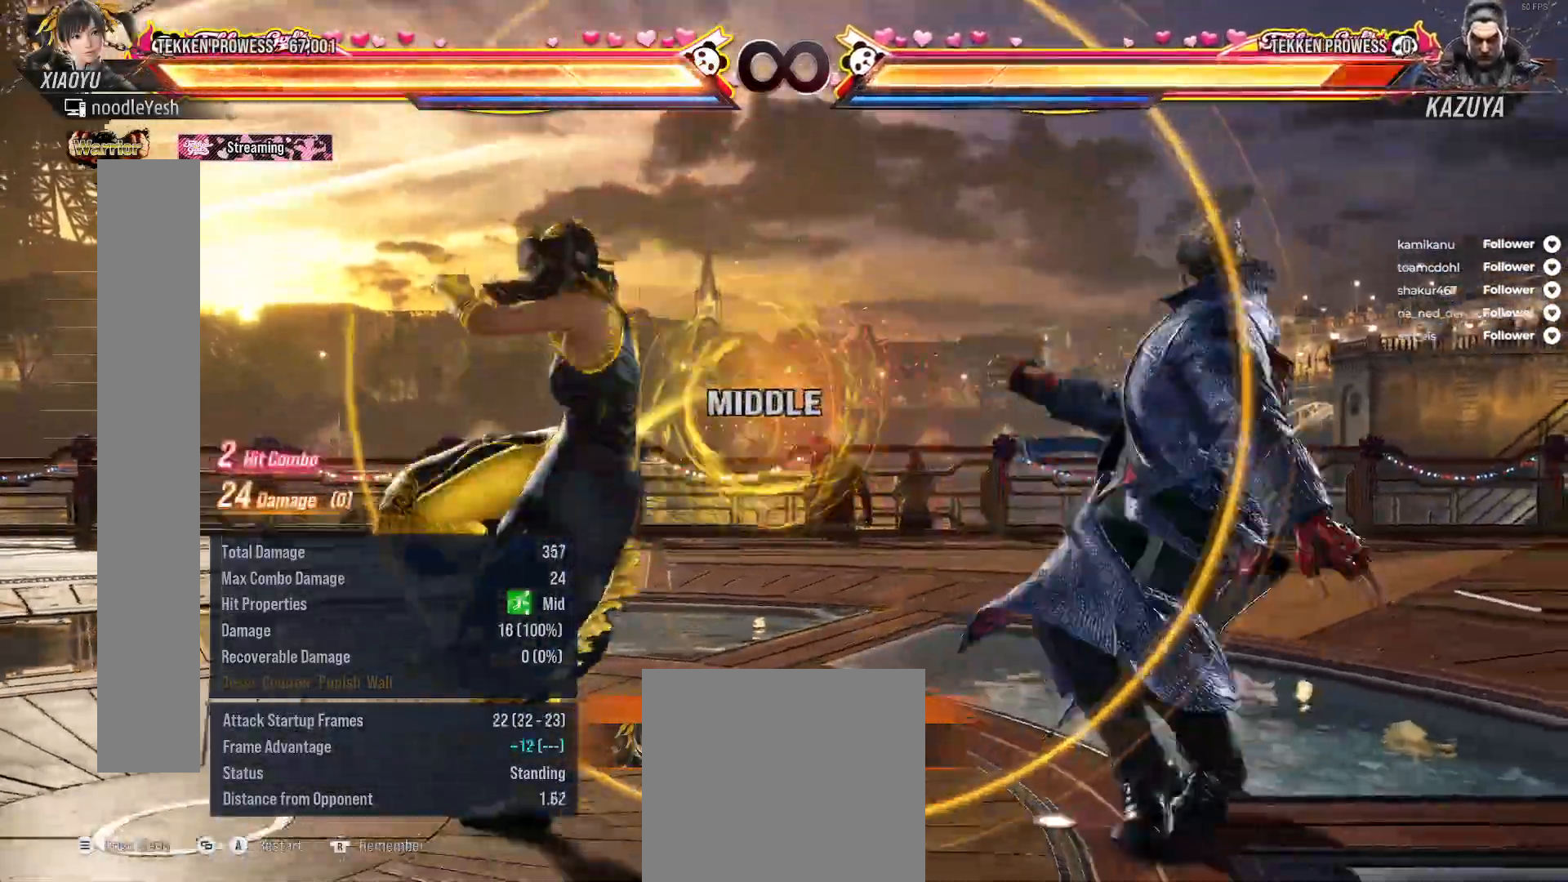
{"buttons": [], "right_stick": "center", "events": []}
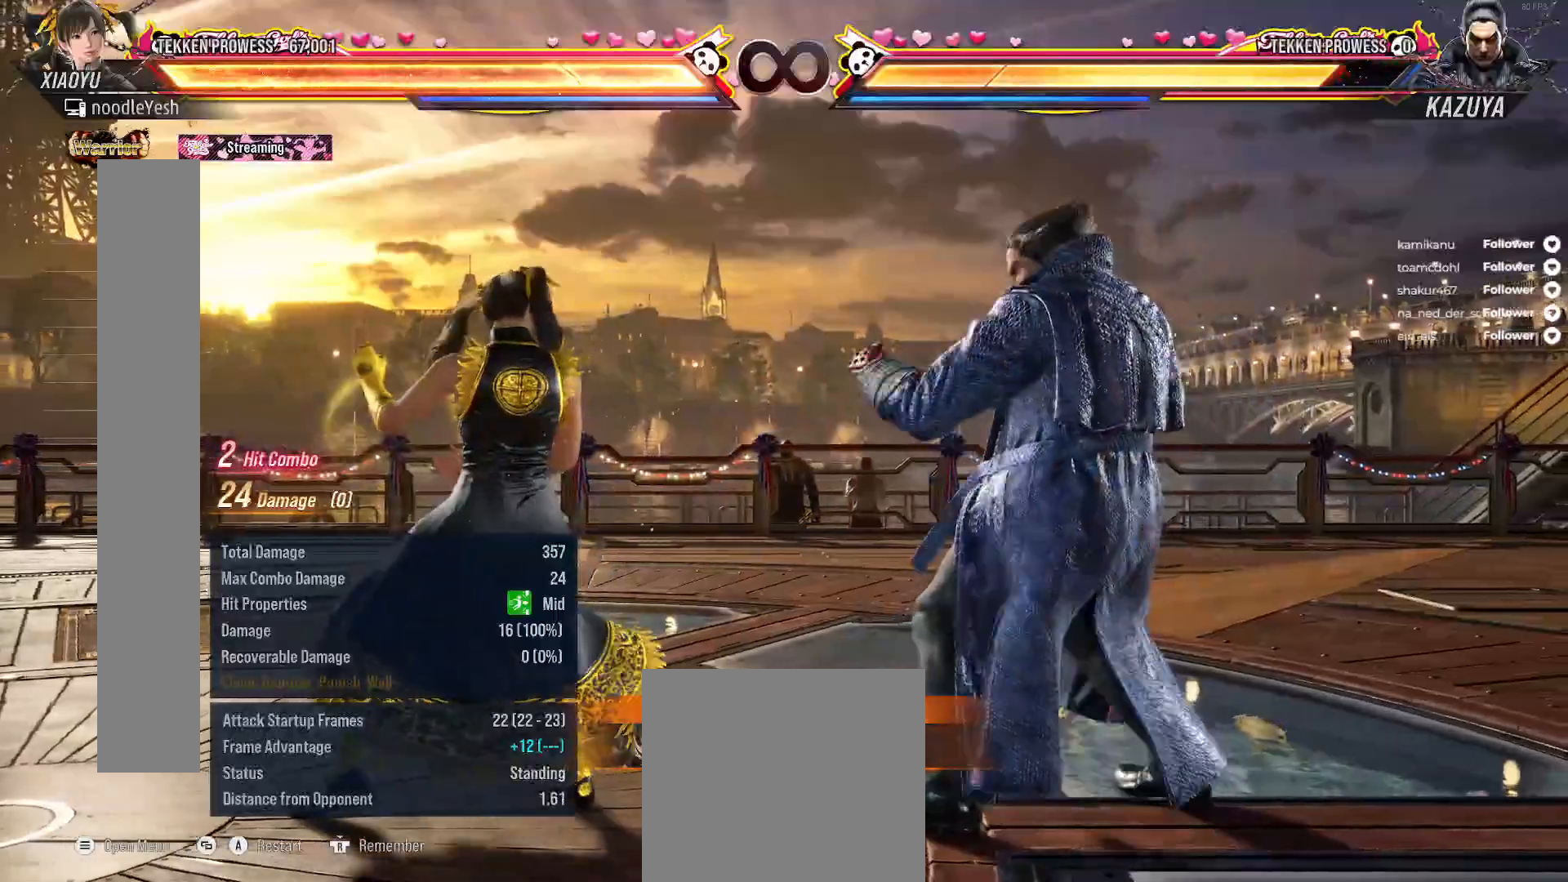
{"buttons": ["DPAD_LEFT"], "right_stick": "center", "events": [[150, "DPAD_RIGHT", "down"], [250, "DPAD_RIGHT", "up"], [467, "DPAD_LEFT", "down"]]}
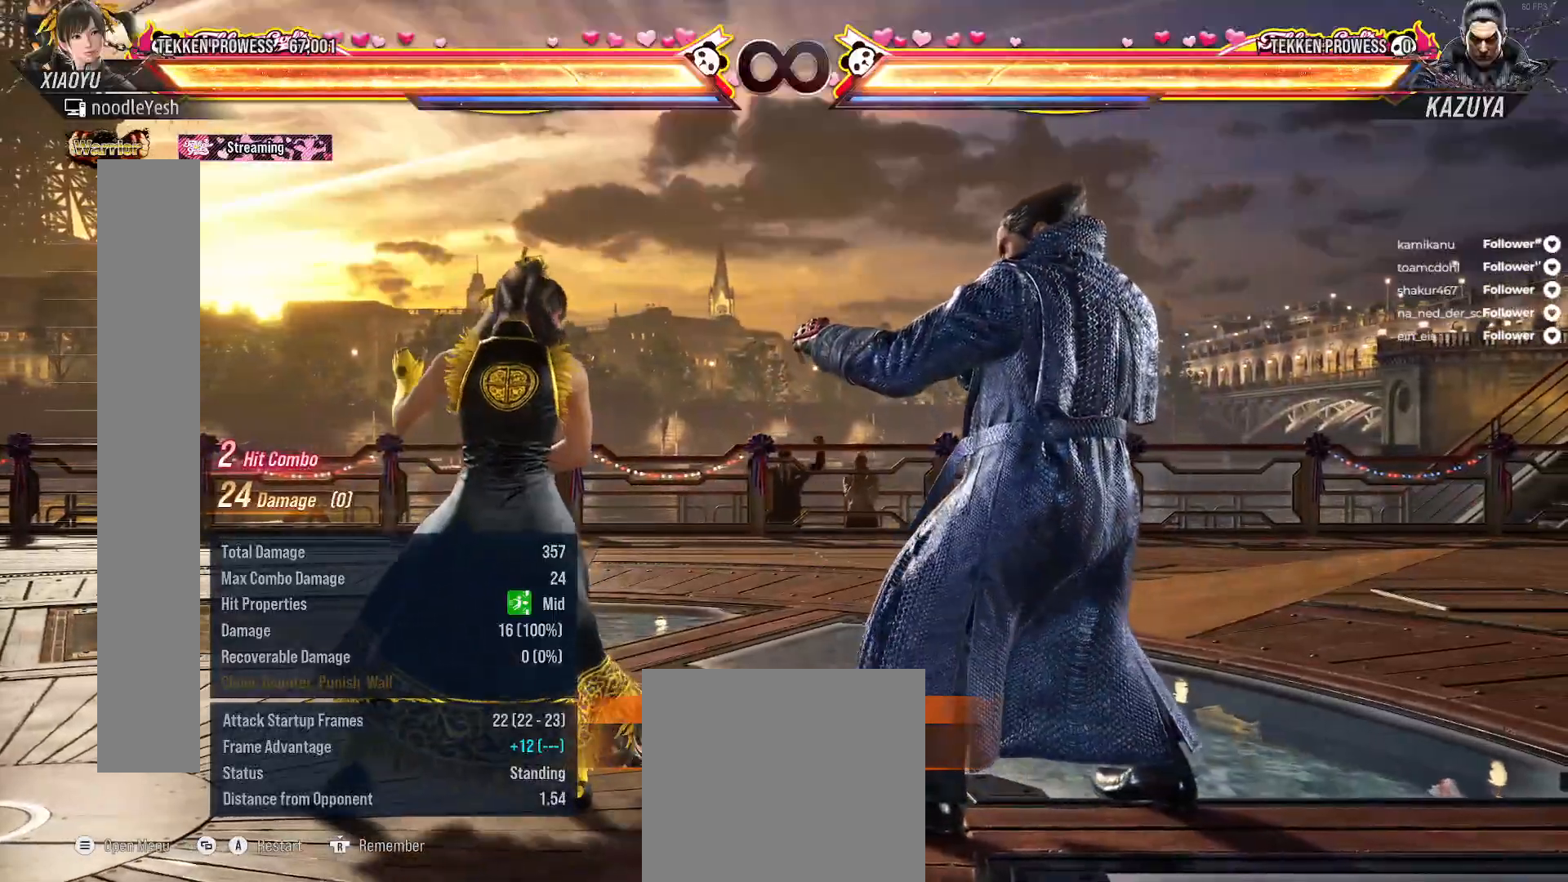
{"buttons": ["DPAD_RIGHT"], "right_stick": "center", "events": [[33, "DPAD_LEFT", "up"], [350, "DPAD_RIGHT", "down"]]}
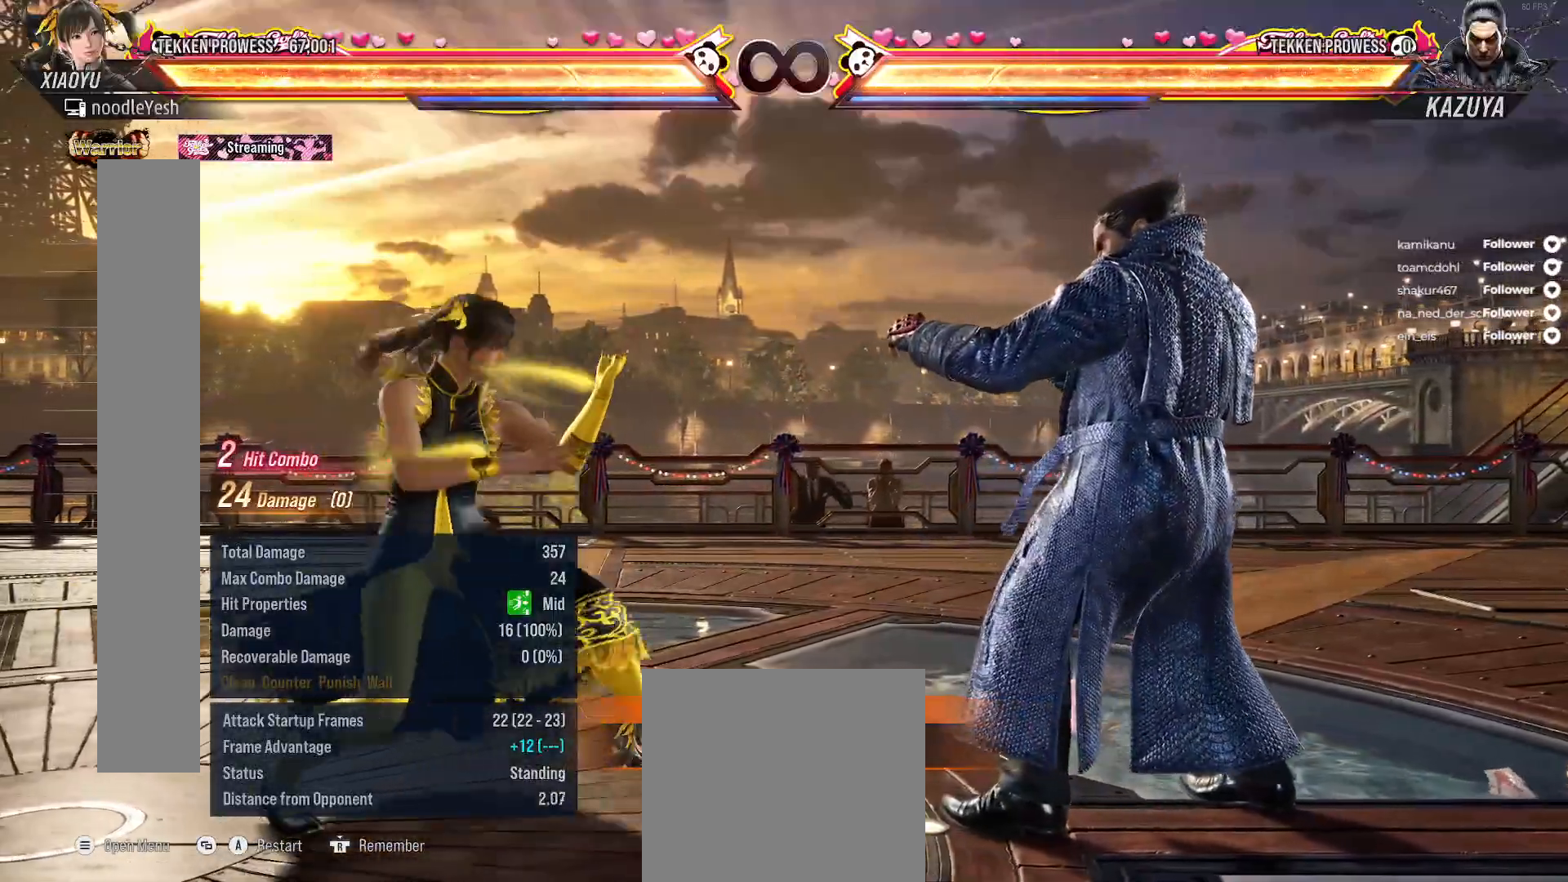
{"buttons": ["X"], "right_stick": "center", "events": [[117, "DPAD_RIGHT", "up"], [217, "DPAD_DOWN", "down"], [367, "DPAD_DOWN", "up"], [450, "X", "down"]]}
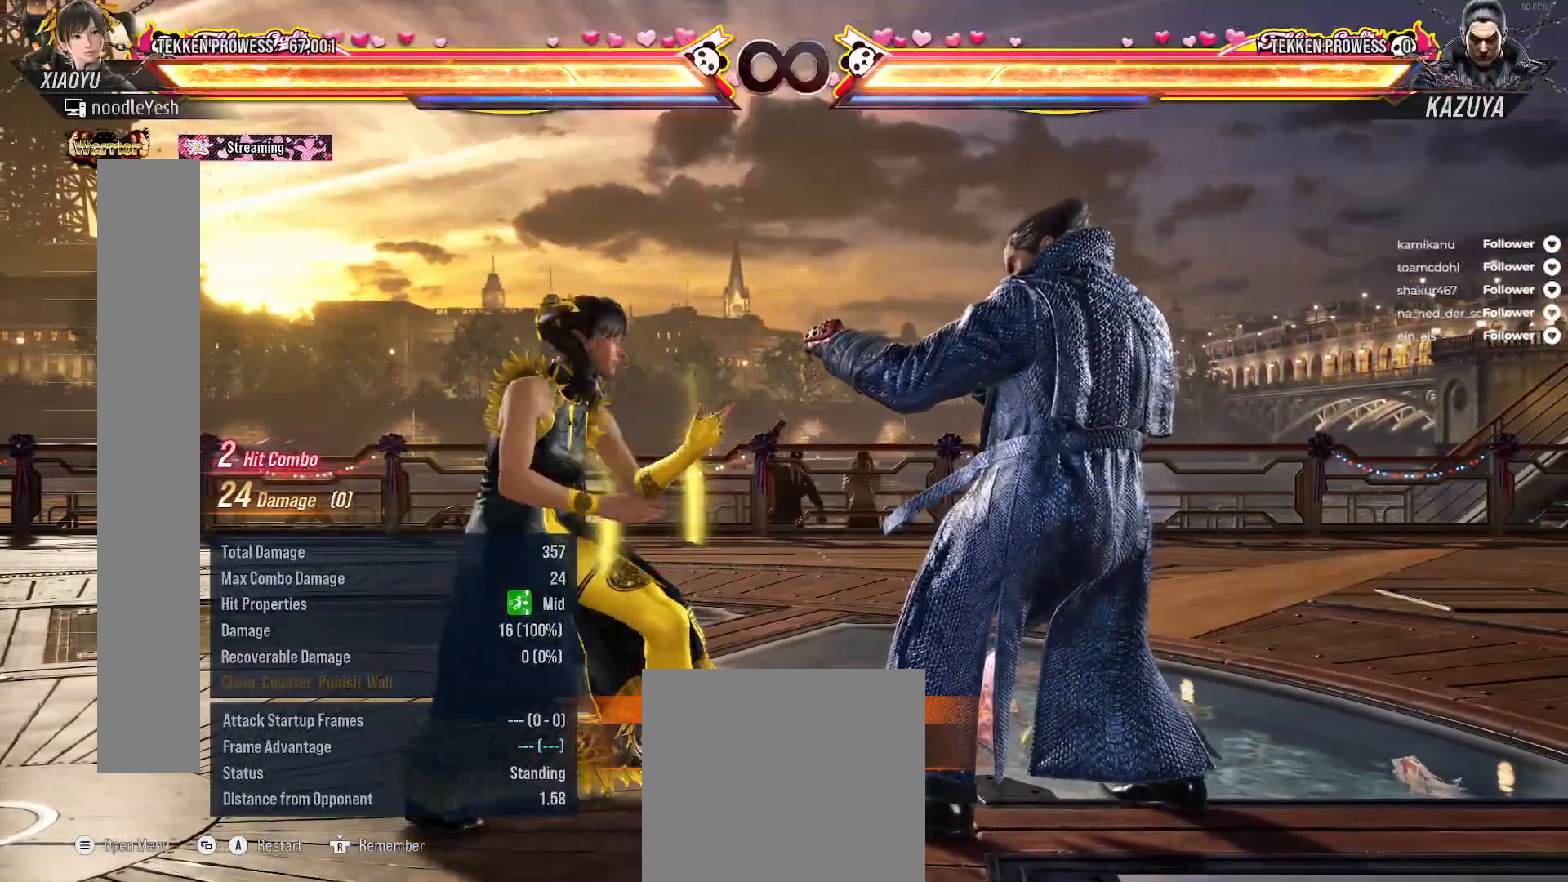
{"buttons": ["B"], "right_stick": "center", "events": [[33, "X", "up"], [117, "B", "down"], [233, "B", "up"], [300, "B", "down"], [383, "B", "up"], [417, "B", "down"]]}
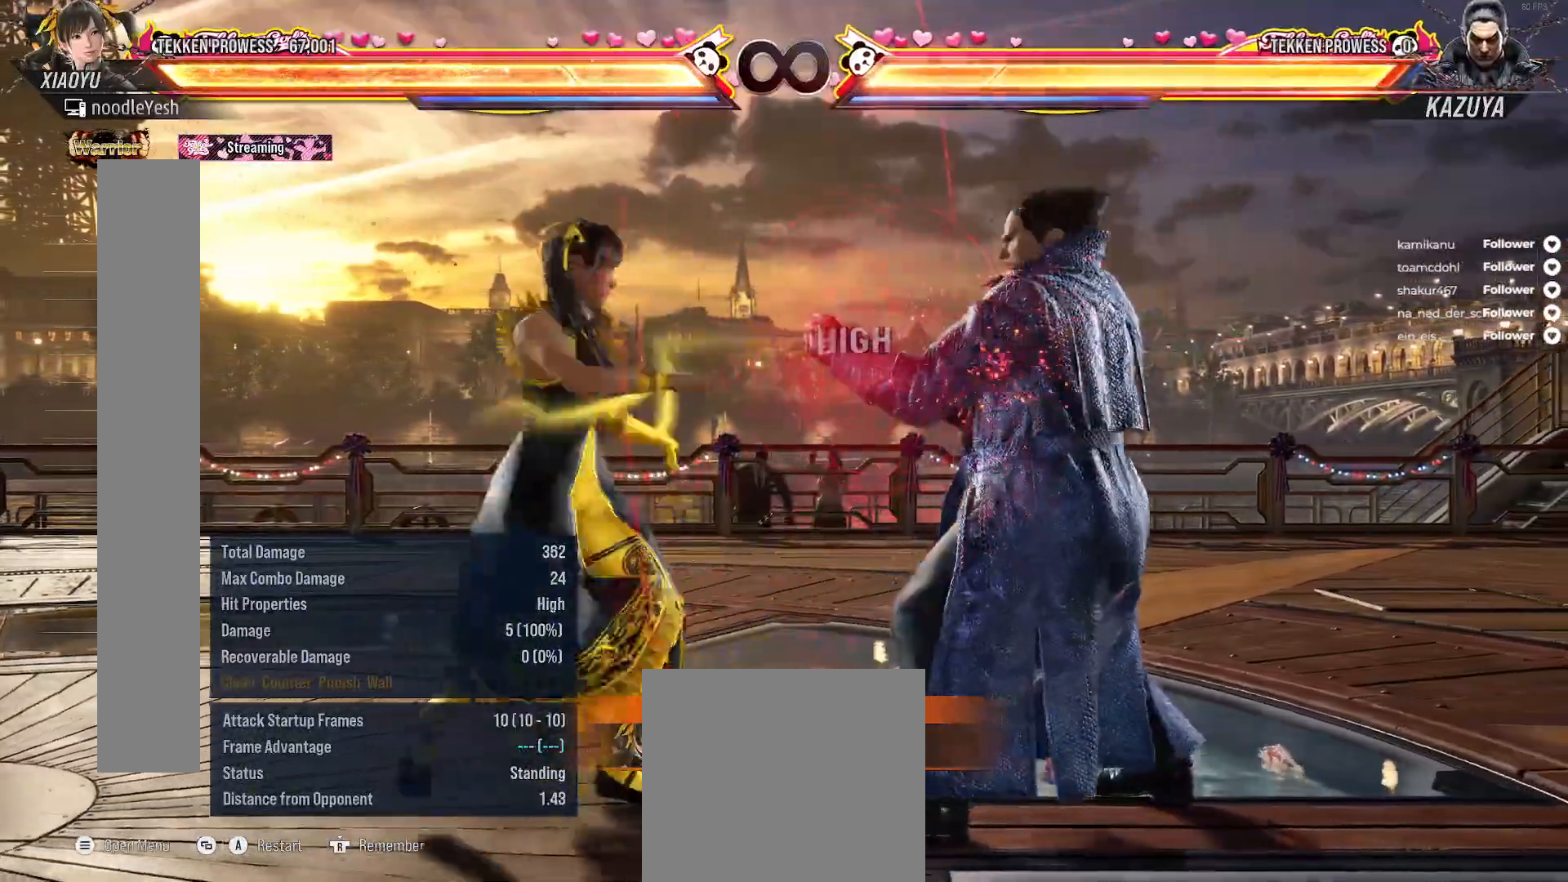
{"buttons": ["DPAD_RIGHT"], "right_stick": "center", "events": [[17, "B", "up"], [500, "DPAD_RIGHT", "down"]]}
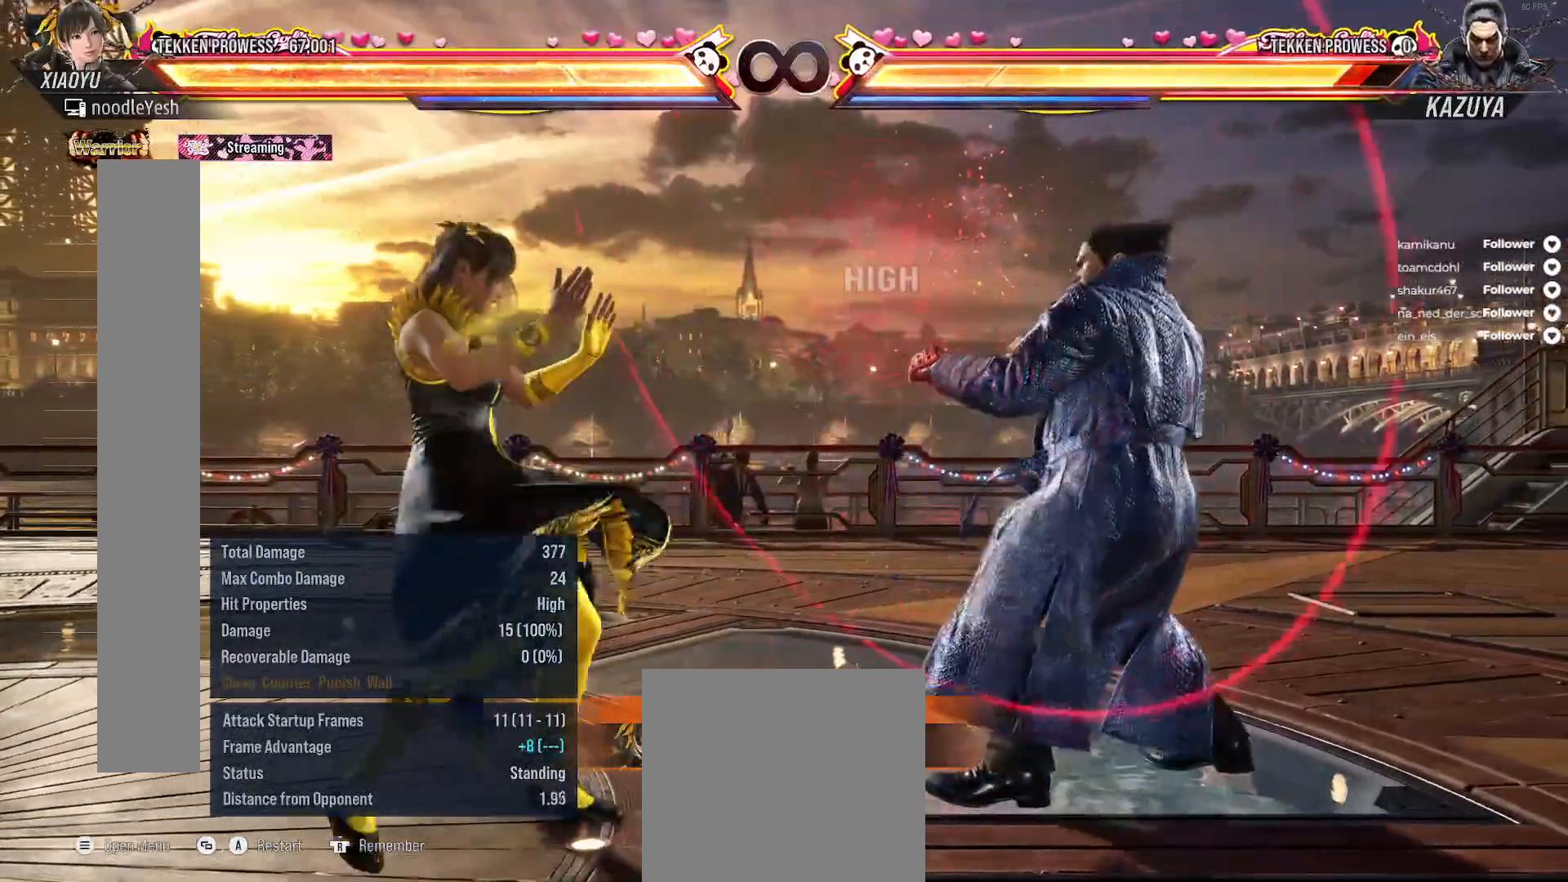
{"buttons": [], "right_stick": "center", "events": [[117, "DPAD_RIGHT", "up"], [267, "DPAD_DOWN", "down"], [500, "DPAD_DOWN", "up"]]}
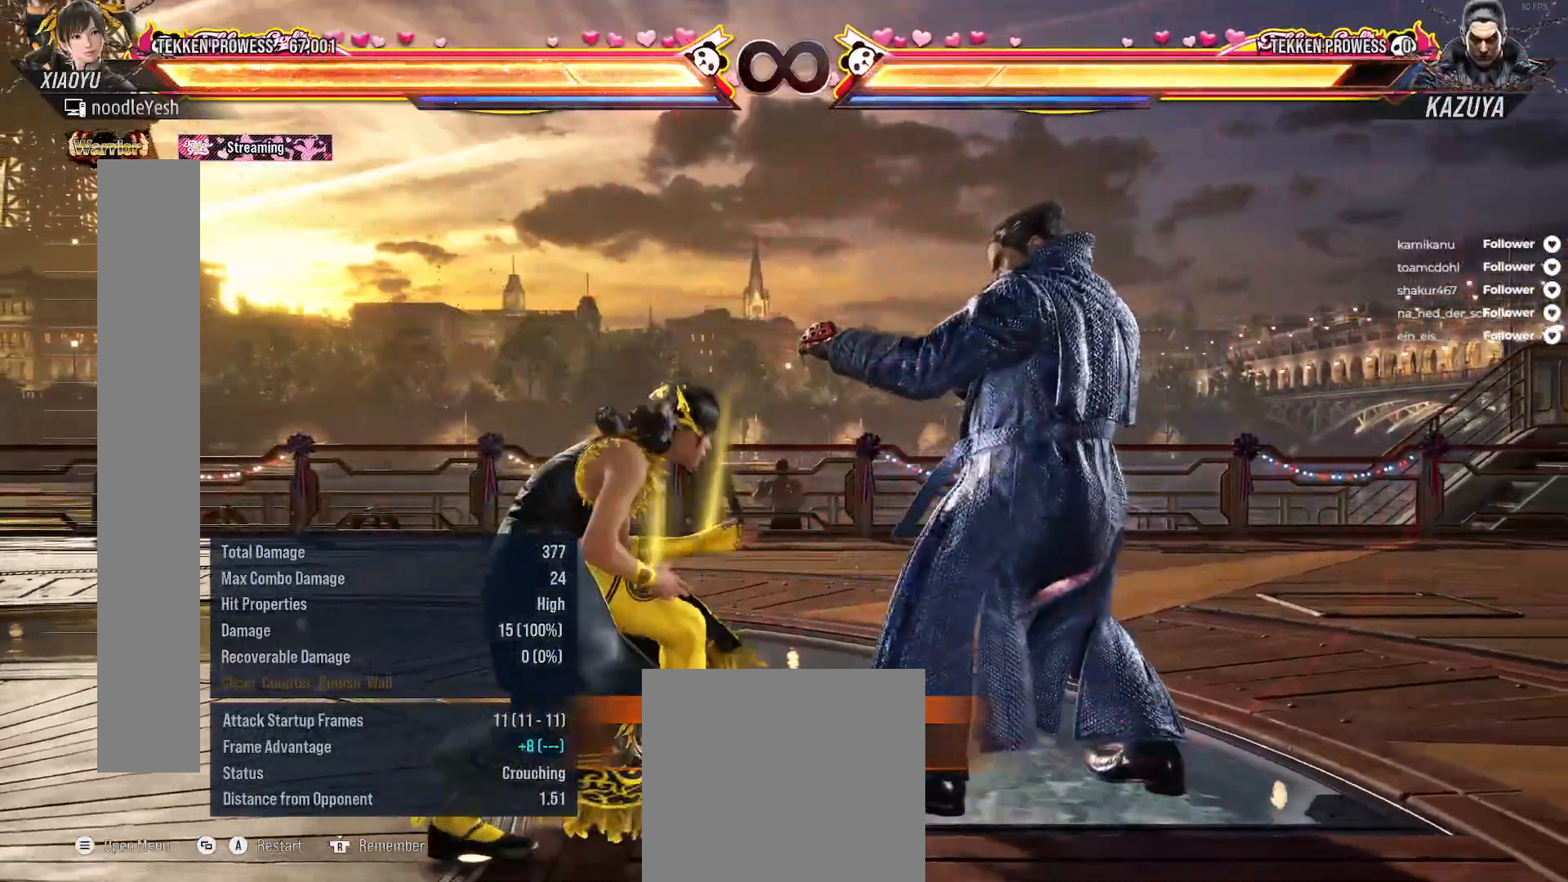
{"buttons": [], "right_stick": "center", "events": [[83, "X", "down"], [167, "X", "up"], [233, "B", "down"], [333, "B", "up"], [400, "B", "down"], [467, "B", "up"]]}
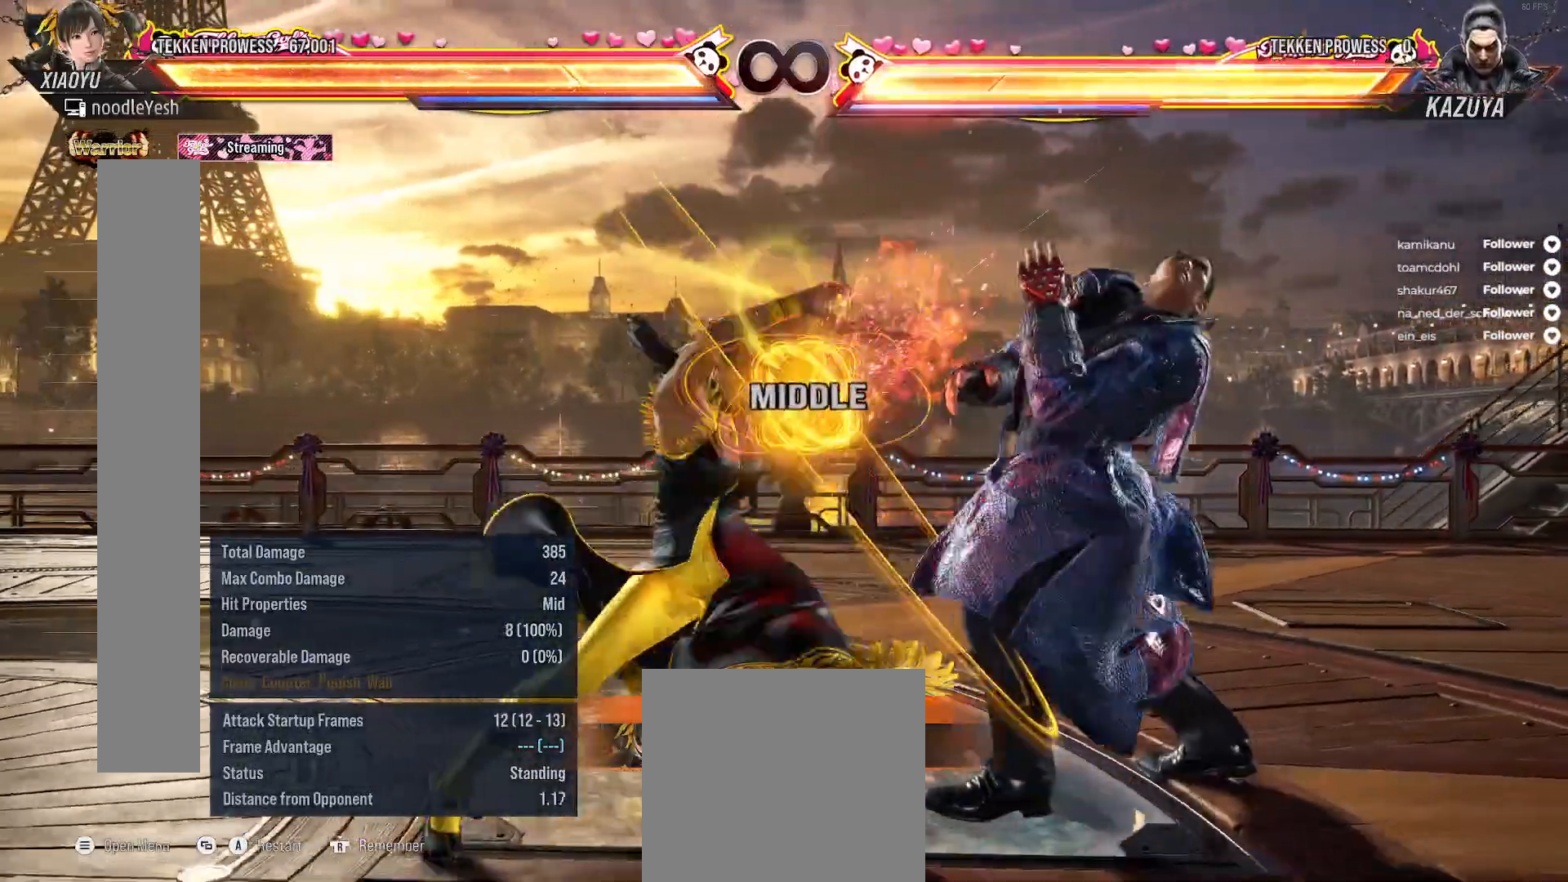
{"buttons": [], "right_stick": "center", "events": [[33, "B", "down"], [117, "B", "up"]]}
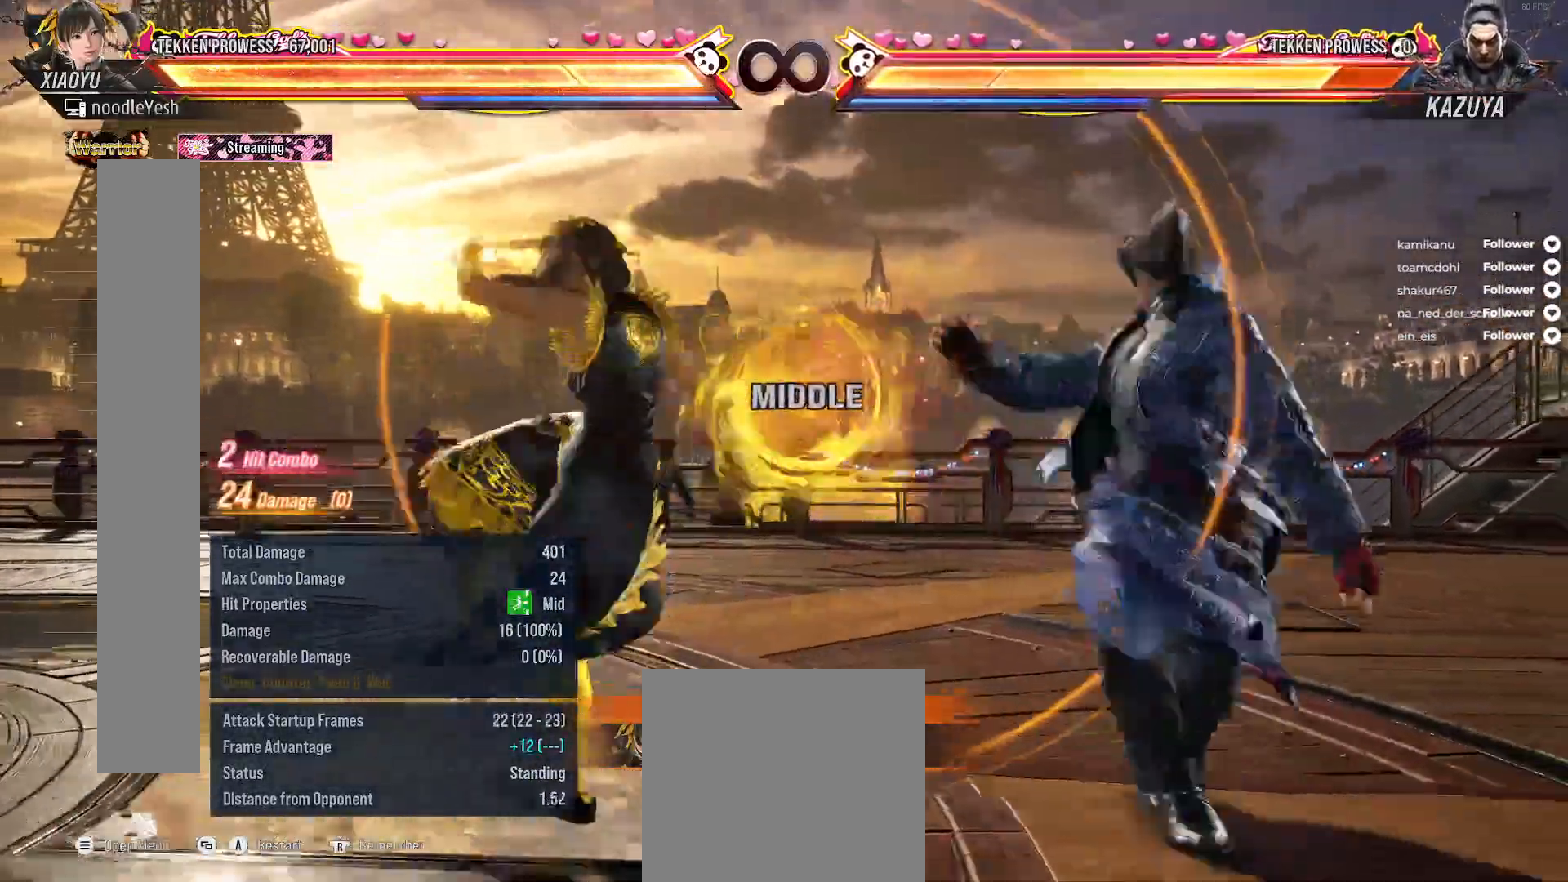
{"buttons": [], "right_stick": "center", "events": [[350, "SELECT", "down"], [367, "A", "down"], [467, "A", "up"], [500, "SELECT", "up"]]}
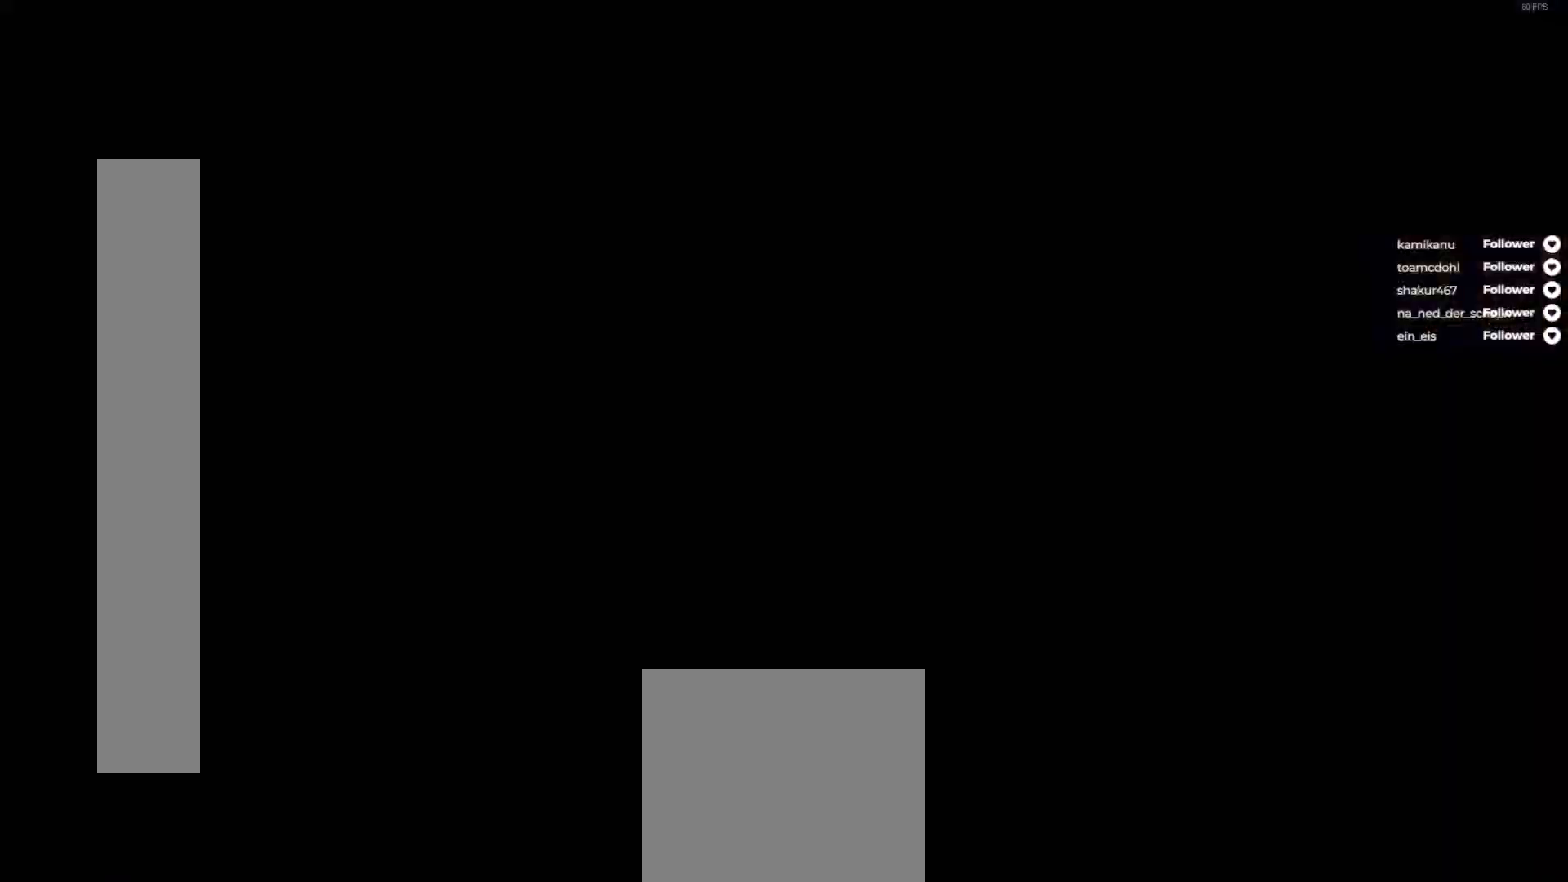
{"buttons": [], "right_stick": "center", "events": [[117, "right_stick", "down-left"], [217, "right_stick", "center"]]}
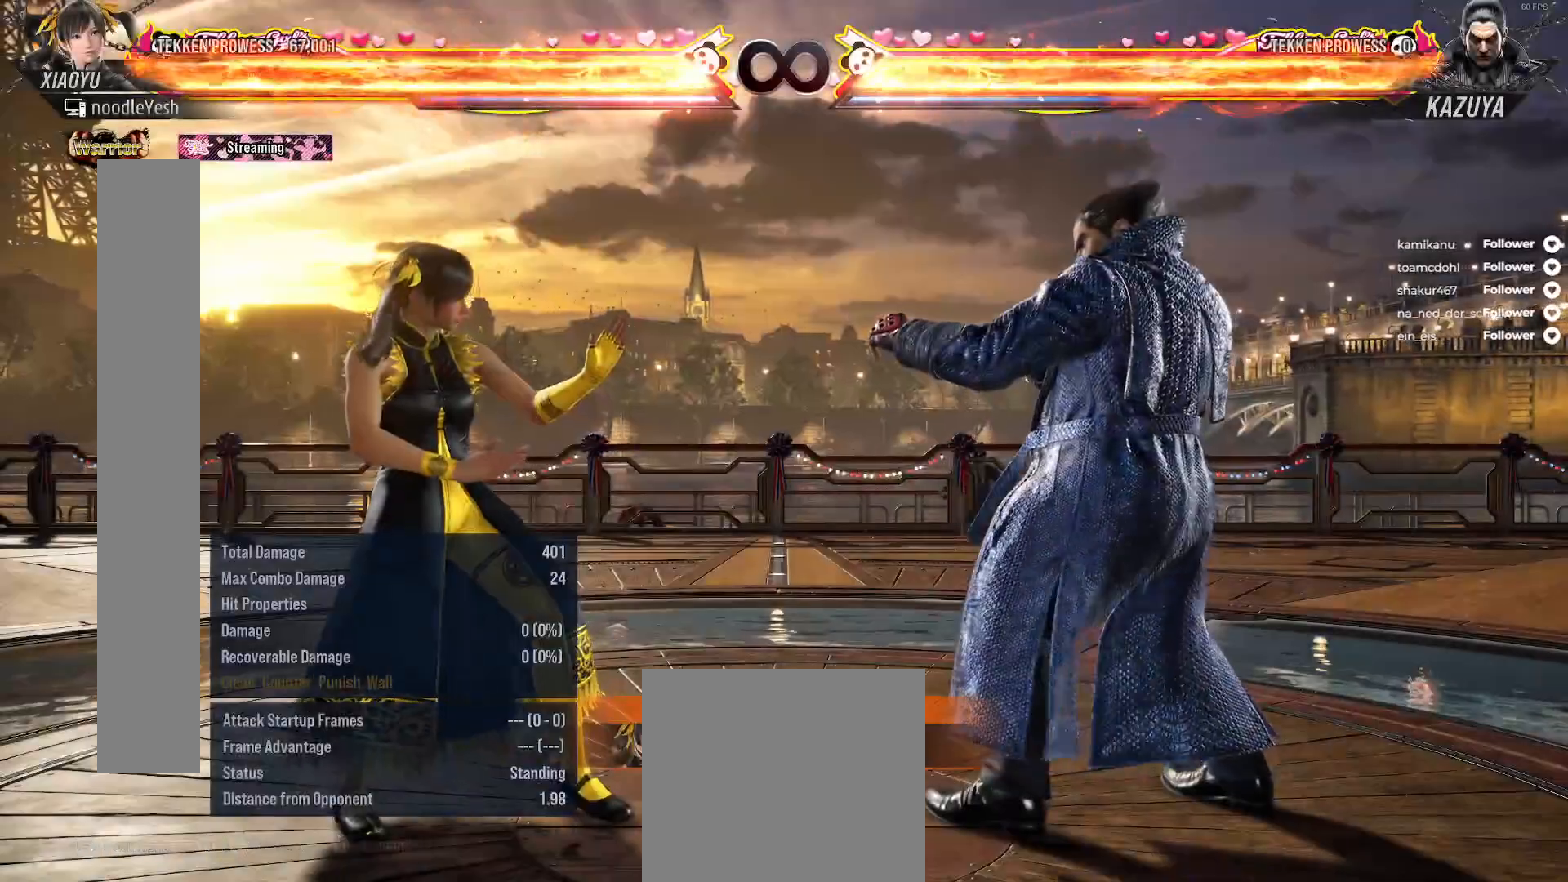
{"buttons": [], "right_stick": "center", "events": []}
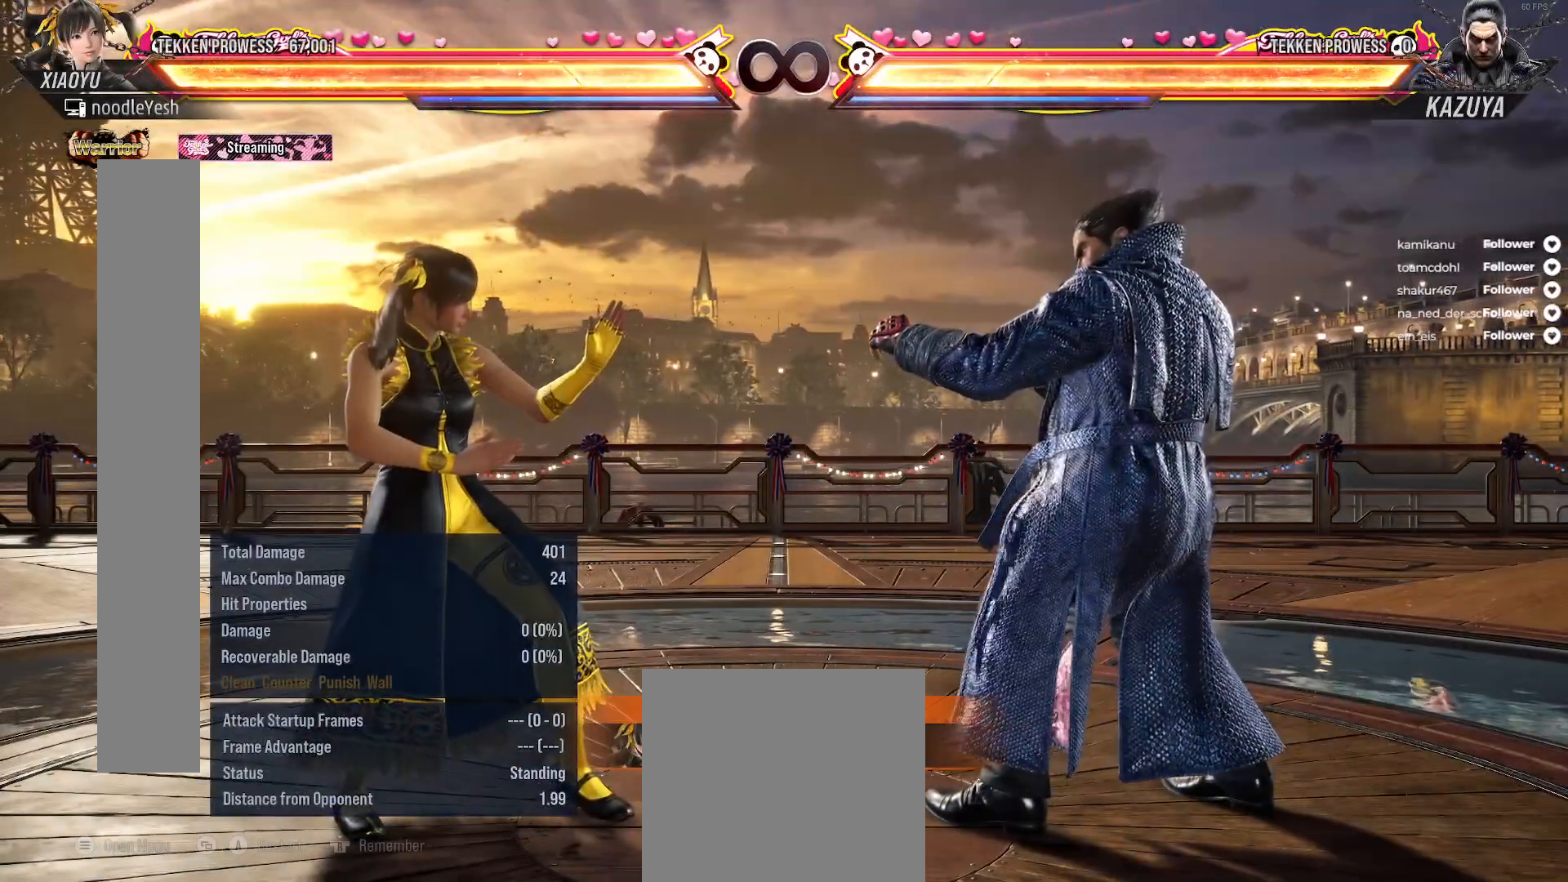
{"buttons": [], "right_stick": "center", "events": []}
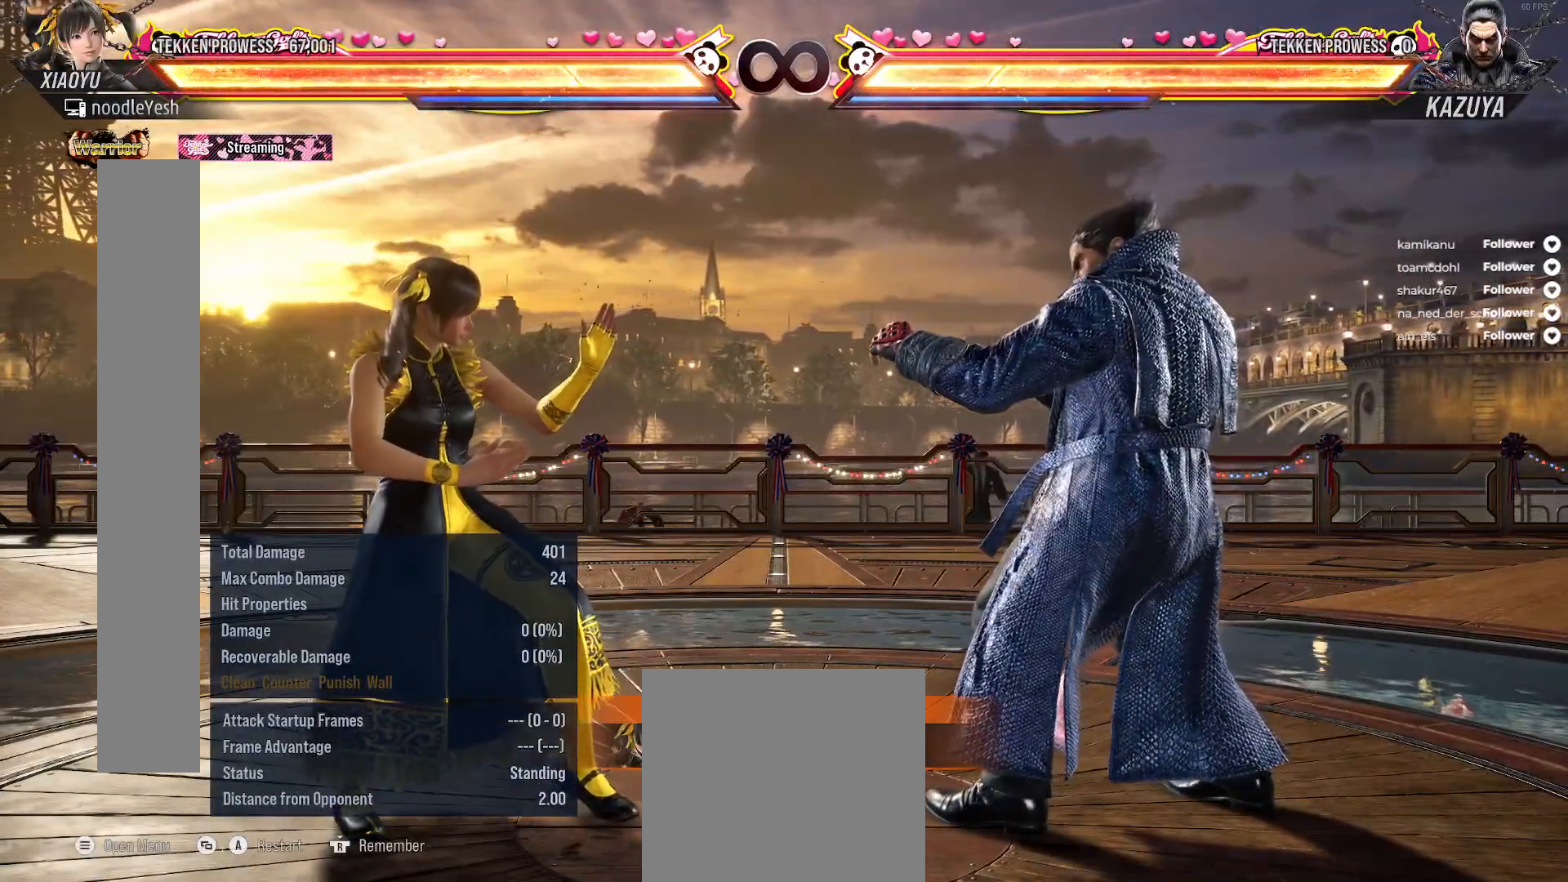
{"buttons": [], "right_stick": "center", "events": []}
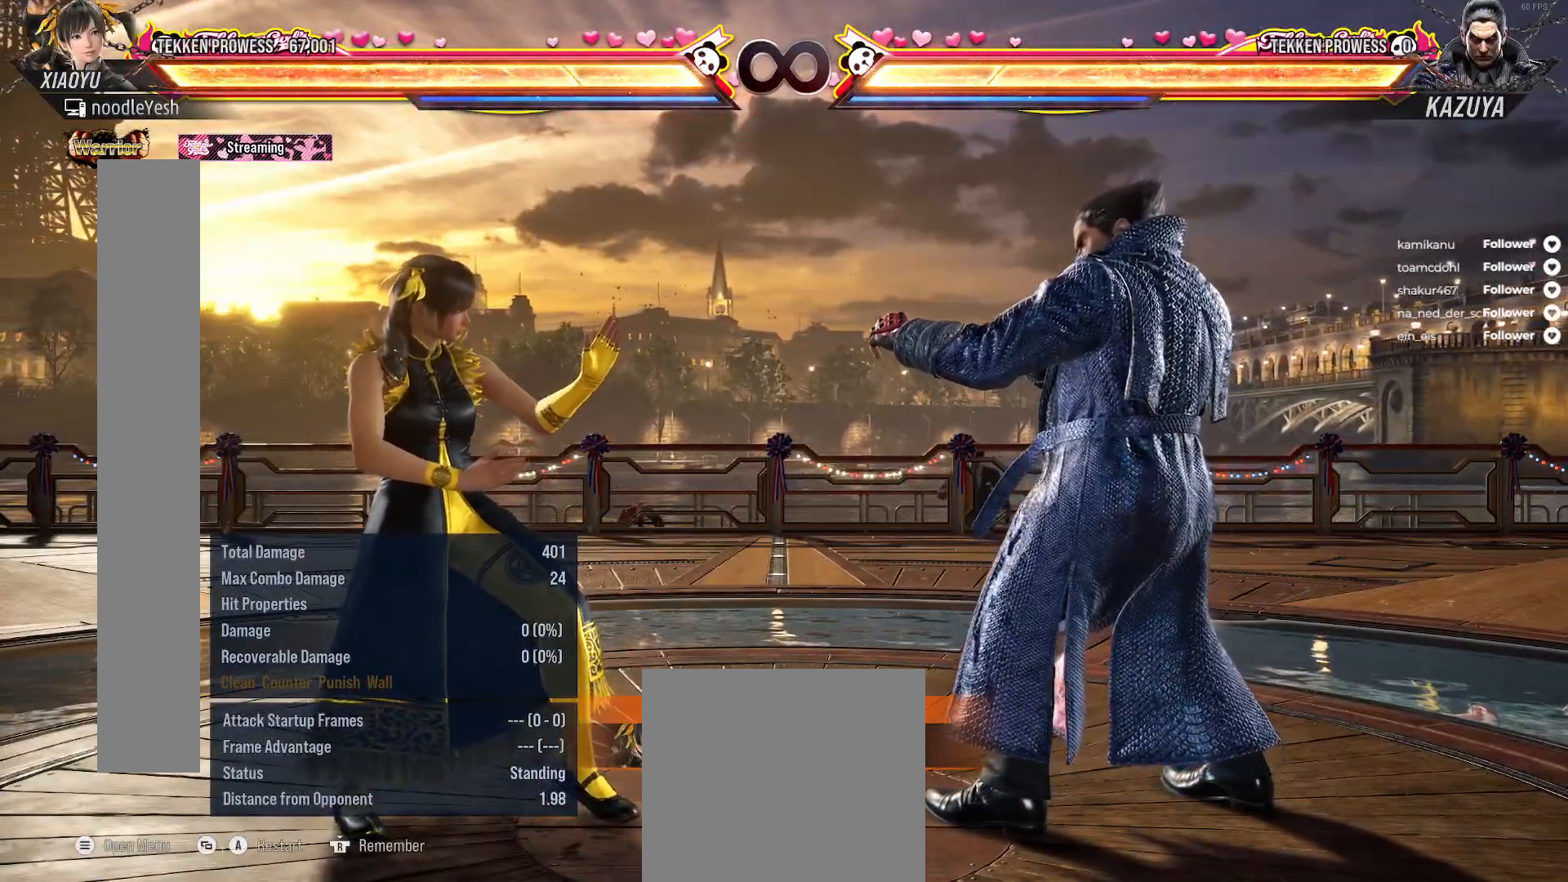
{"buttons": ["X"], "right_stick": "center", "events": [[200, "DPAD_DOWN", "down"], [450, "DPAD_DOWN", "up"], [500, "X", "down"]]}
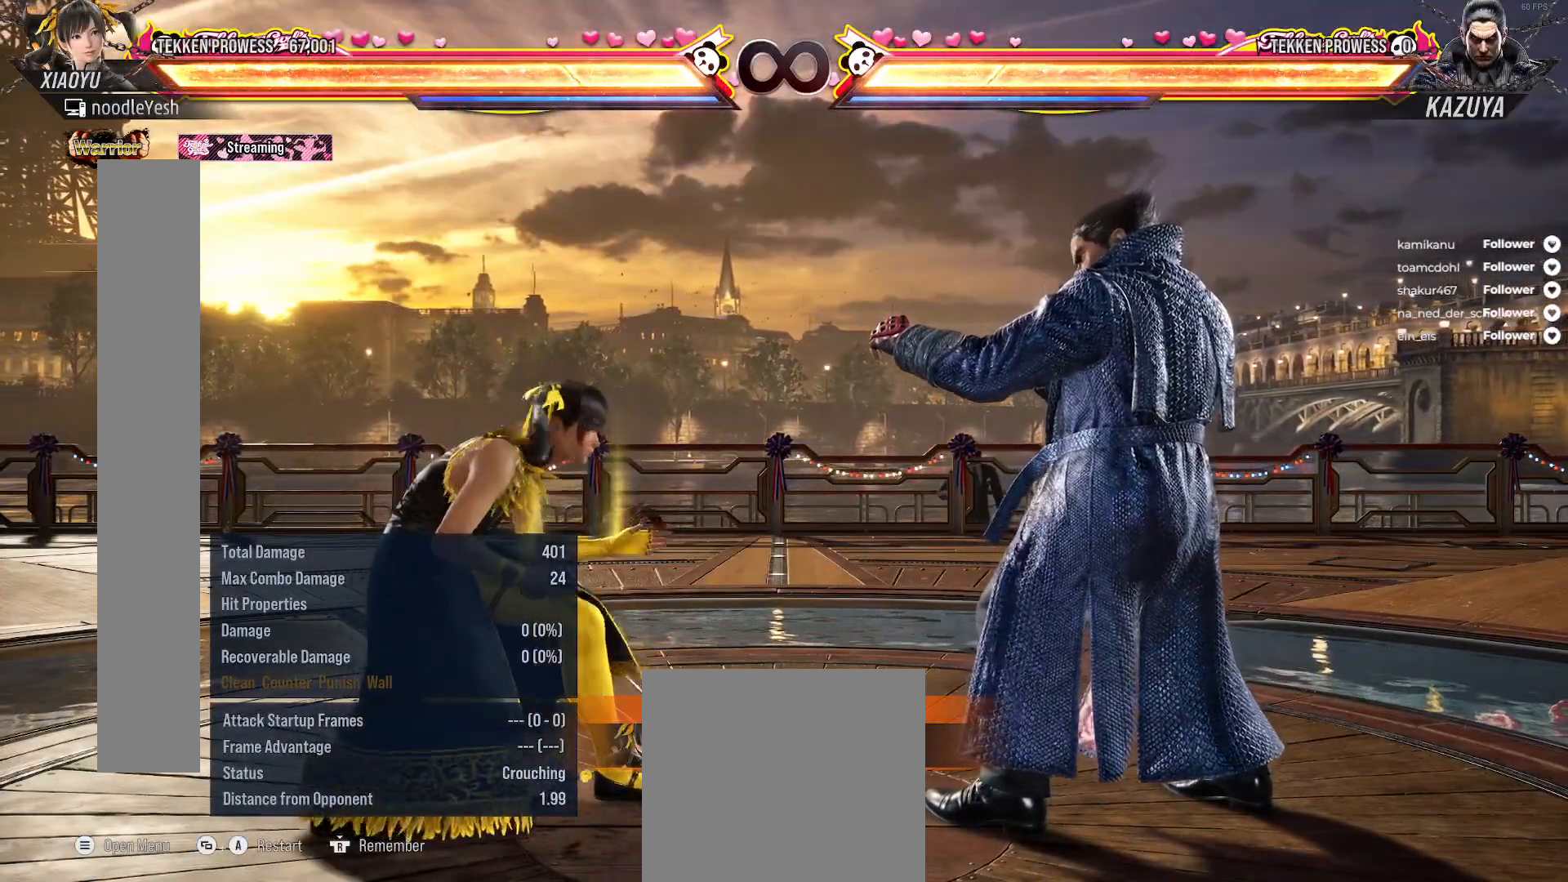
{"buttons": ["B"], "right_stick": "center", "events": [[117, "X", "up"], [183, "B", "down"], [267, "B", "up"], [367, "B", "down"], [433, "B", "up"], [500, "B", "down"]]}
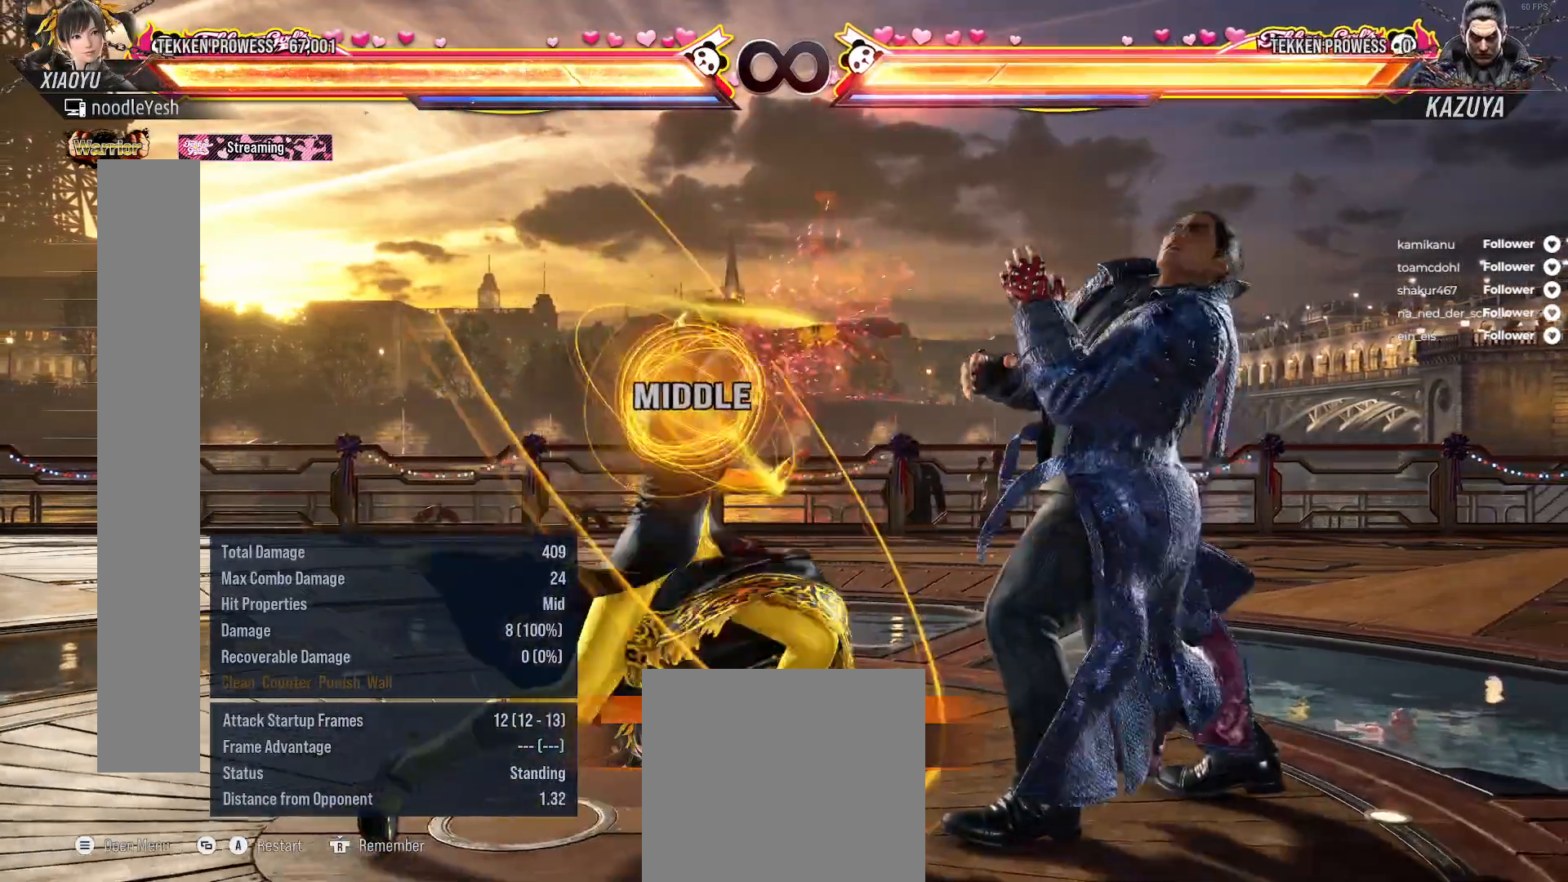
{"buttons": [], "right_stick": "center", "events": [[83, "B", "up"]]}
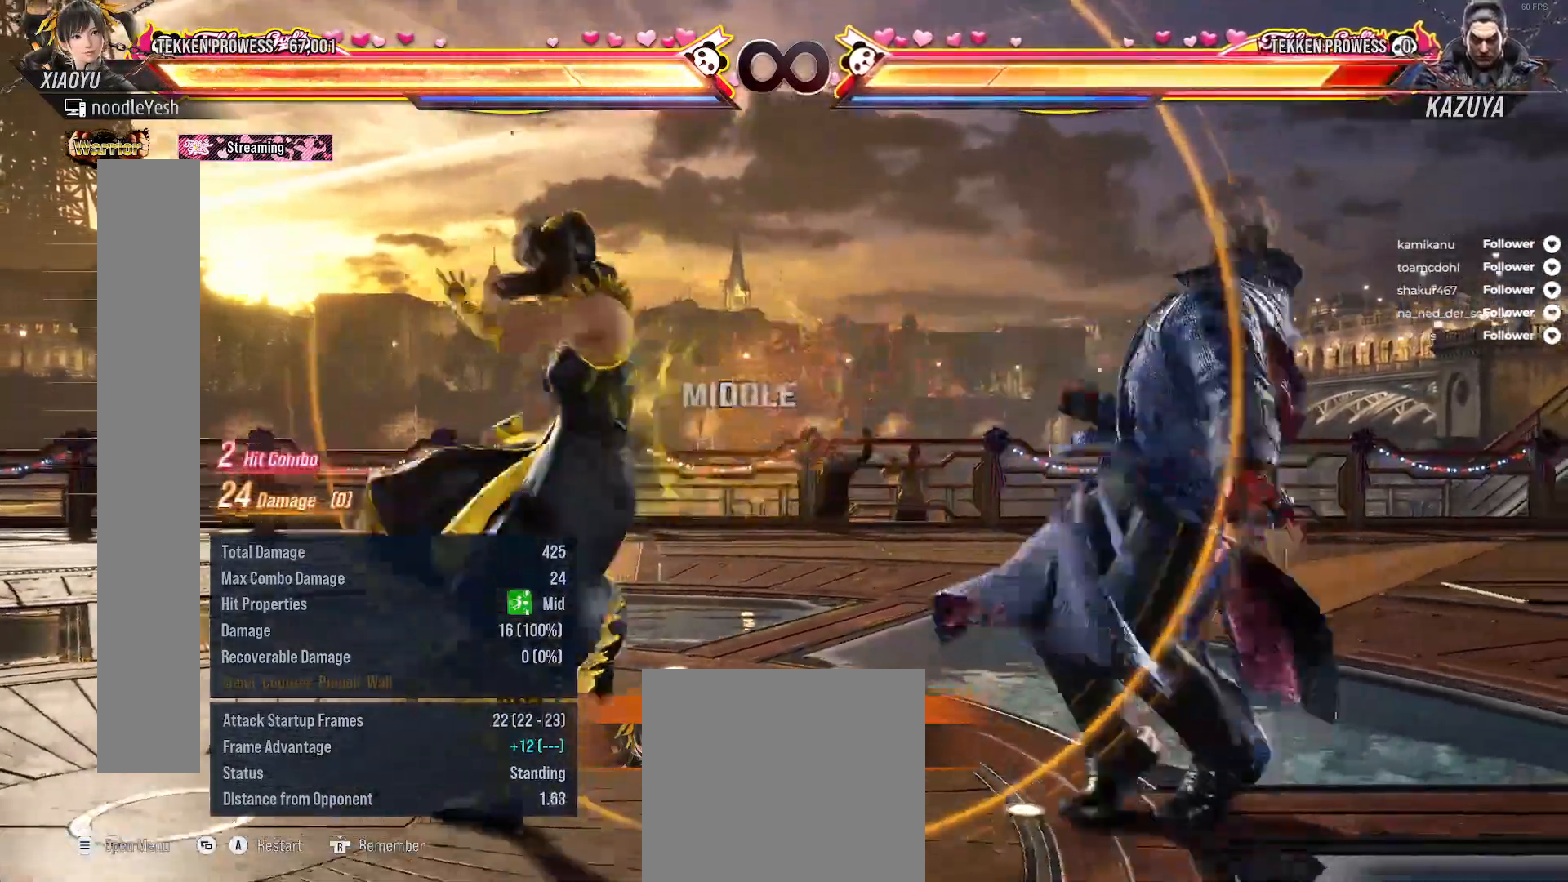
{"buttons": [], "right_stick": "center", "events": []}
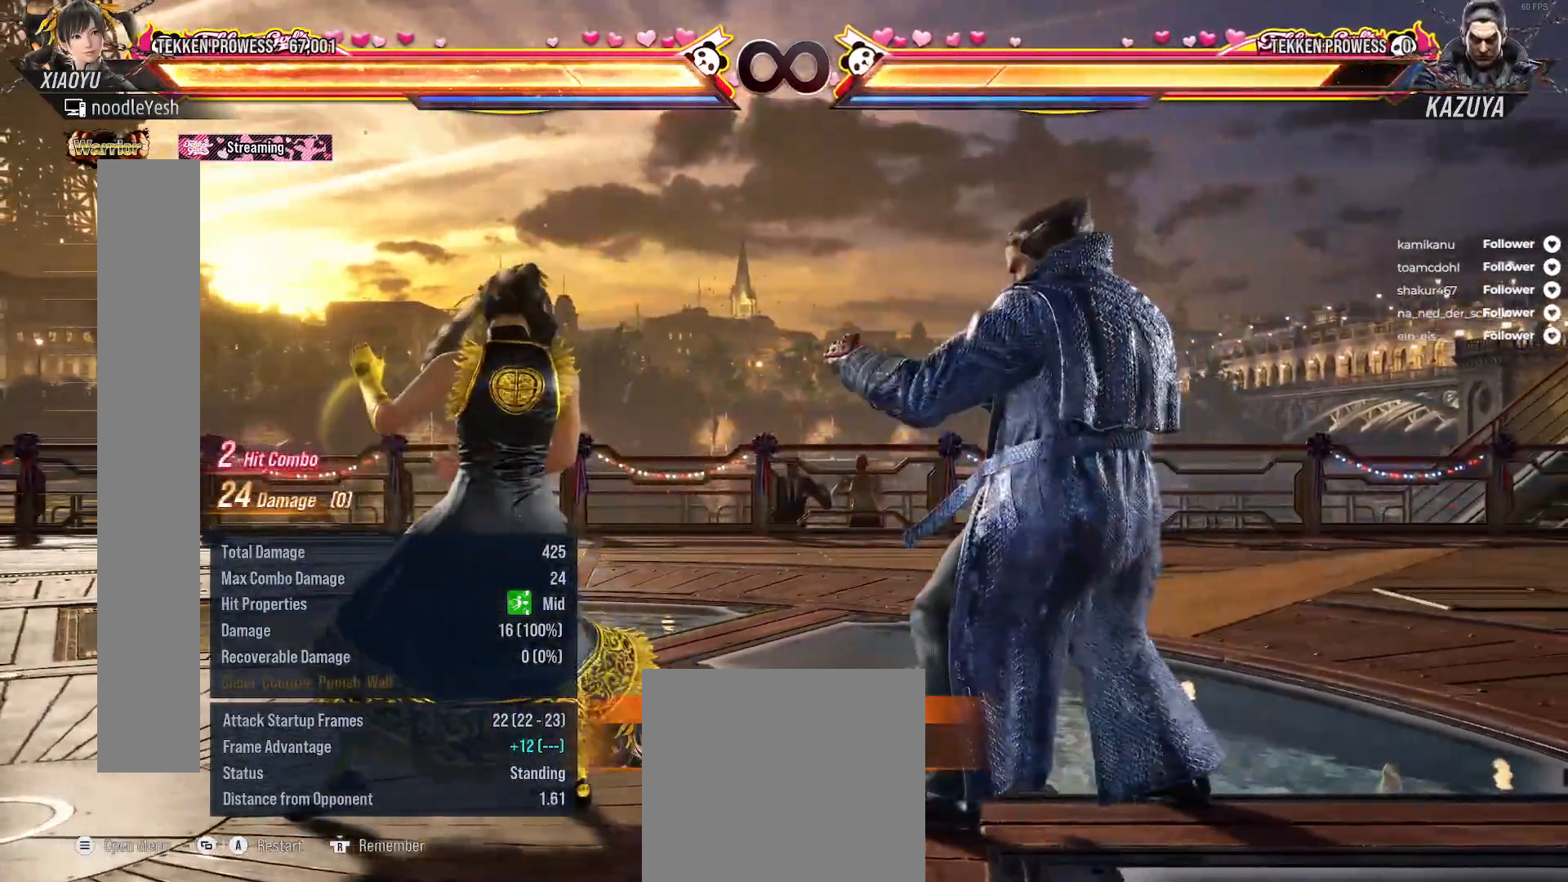
{"buttons": [], "right_stick": "center", "events": [[167, "SELECT", "down"], [233, "A", "down"], [350, "A", "up"], [350, "SELECT", "up"]]}